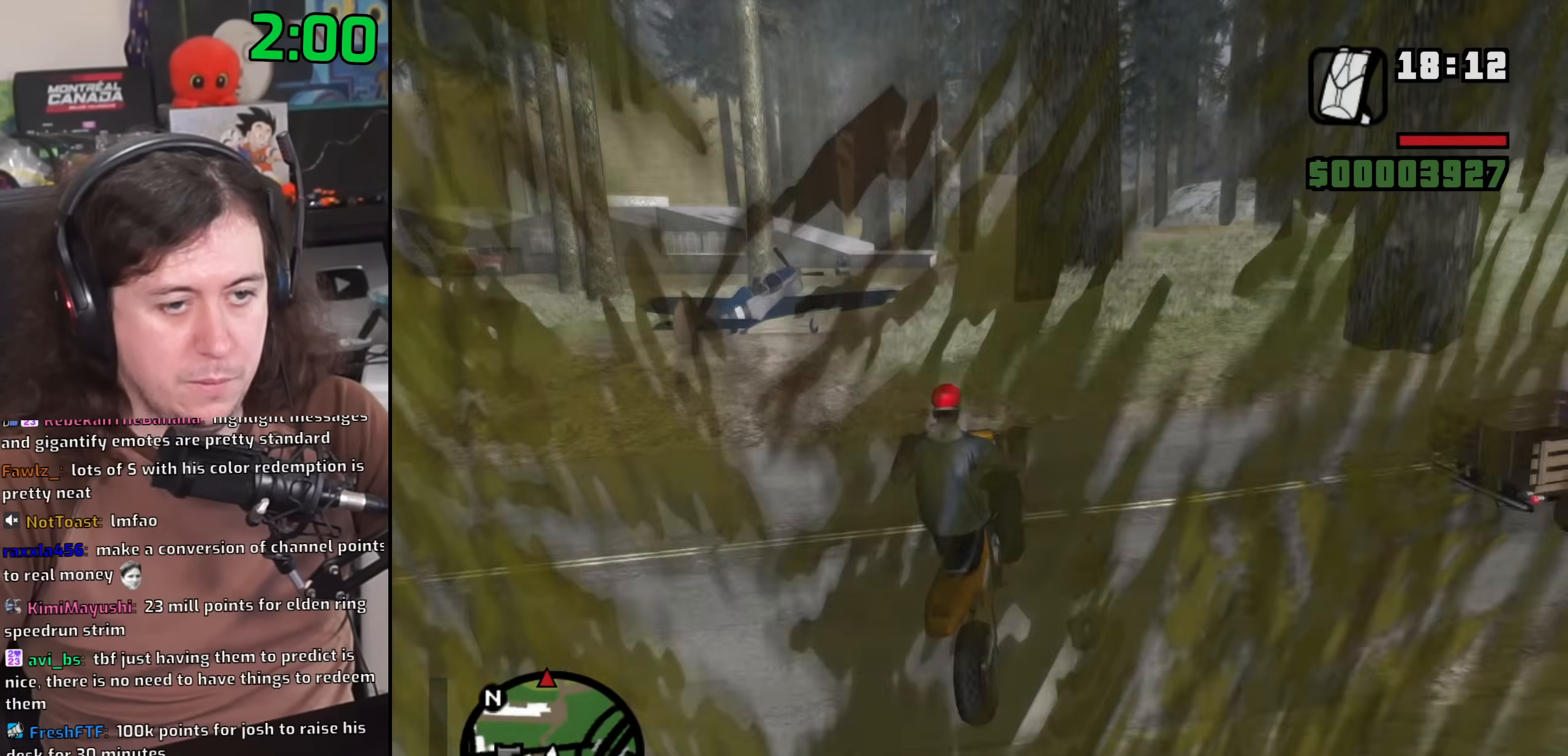
Gameplay with keyboard and mouse; each line is a JSON object with the keys and mouse buttons held at the frame after it. "events" lists presses ("down") and releases ("up") of "1", "2", "3", "4", "5", "6", "8", "a", "alt", "b", "c", "ctrl", "d", "down", "e", "escape", "f", "f1", "f2", "f3", "g", "h", "left", "n", "num2", "q", "r", "right", "s", "shift", "space", "t", "tab", "up", "v", "w", "x", "y", "z", "mouse_left", "mouse_wheel" and "mouse_right" between this image and that frame as [ms after this image, input, new state], when the widget could be followed in between. "mouse_left", "mouse_wheel", "mouse_right" = the "left", "wheel", "right" buttons of the "mouse" list. No other keys are recorded. "wheel" means that the mouse wheel is clicked or scrolled. Mouse movement is not recorded.
{"keys": ["a", "w"], "mouse": [], "events": [[183, "a", "down"], [300, "a", "up"], [450, "a", "down"]]}
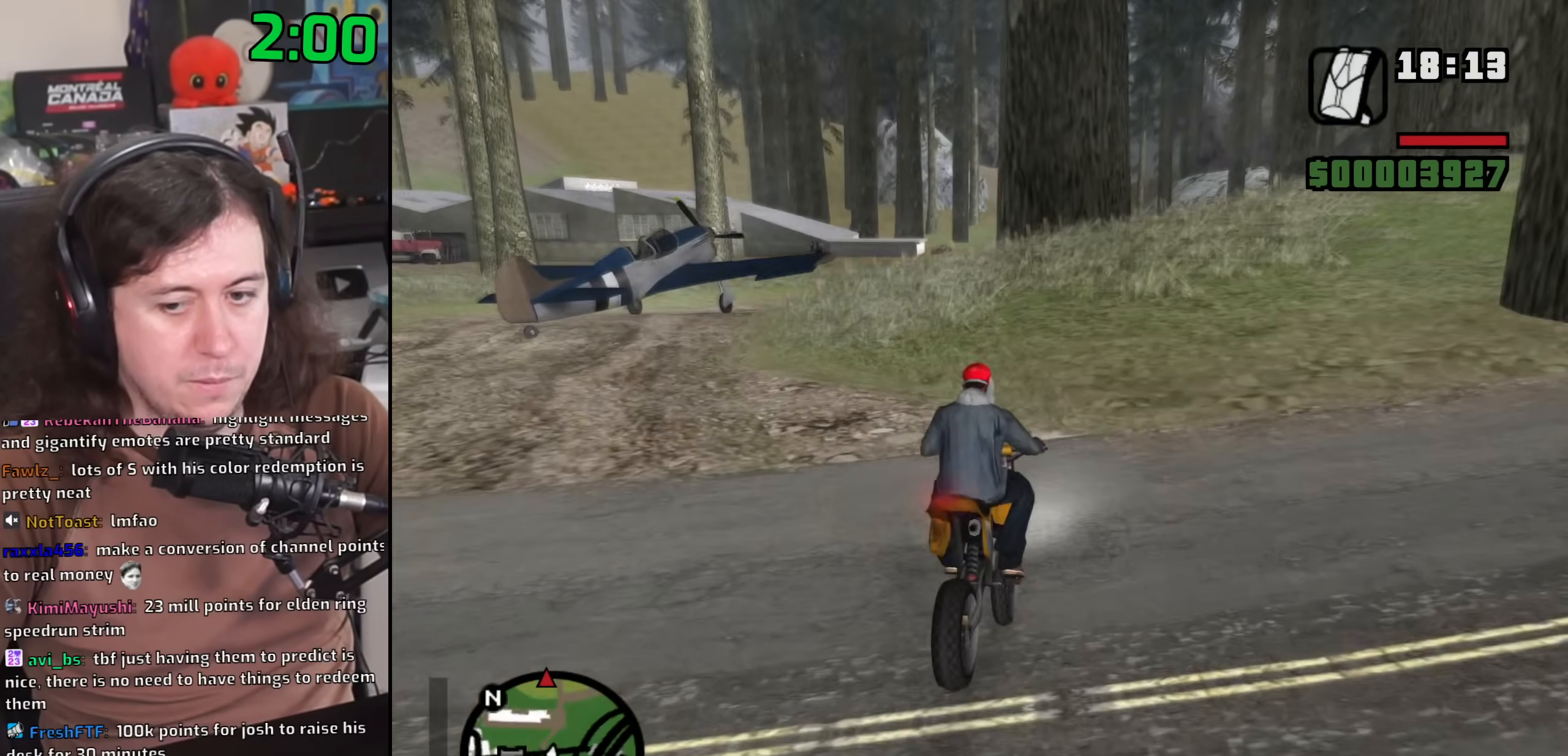
{"keys": ["2", "w"], "mouse": [], "events": [[50, "2", "down"], [100, "2", "up"], [217, "a", "up"], [233, "2", "down"], [317, "2", "up"], [433, "2", "down"]]}
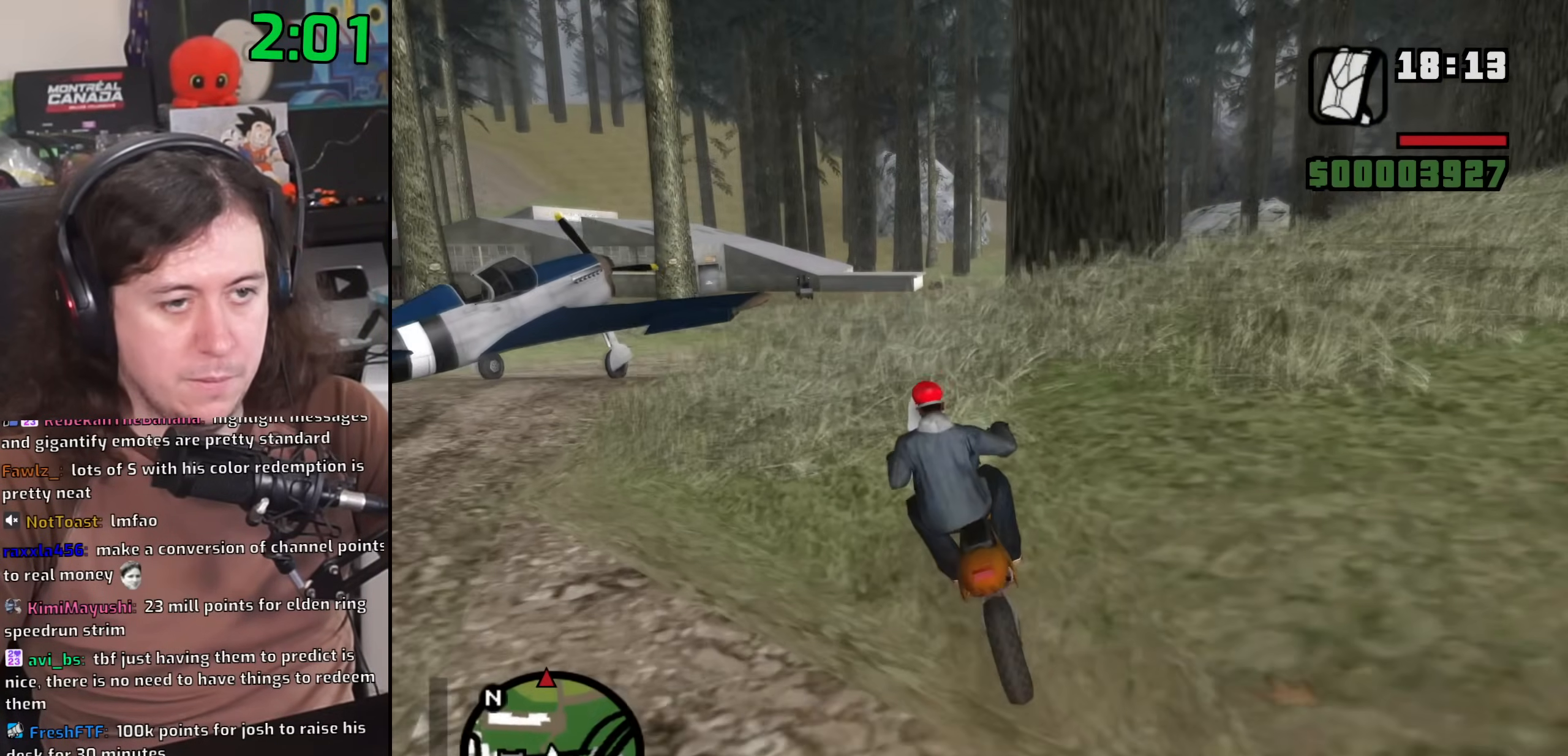
{"keys": ["w"], "mouse": [], "events": [[17, "2", "up"], [117, "2", "down"], [217, "2", "up"]]}
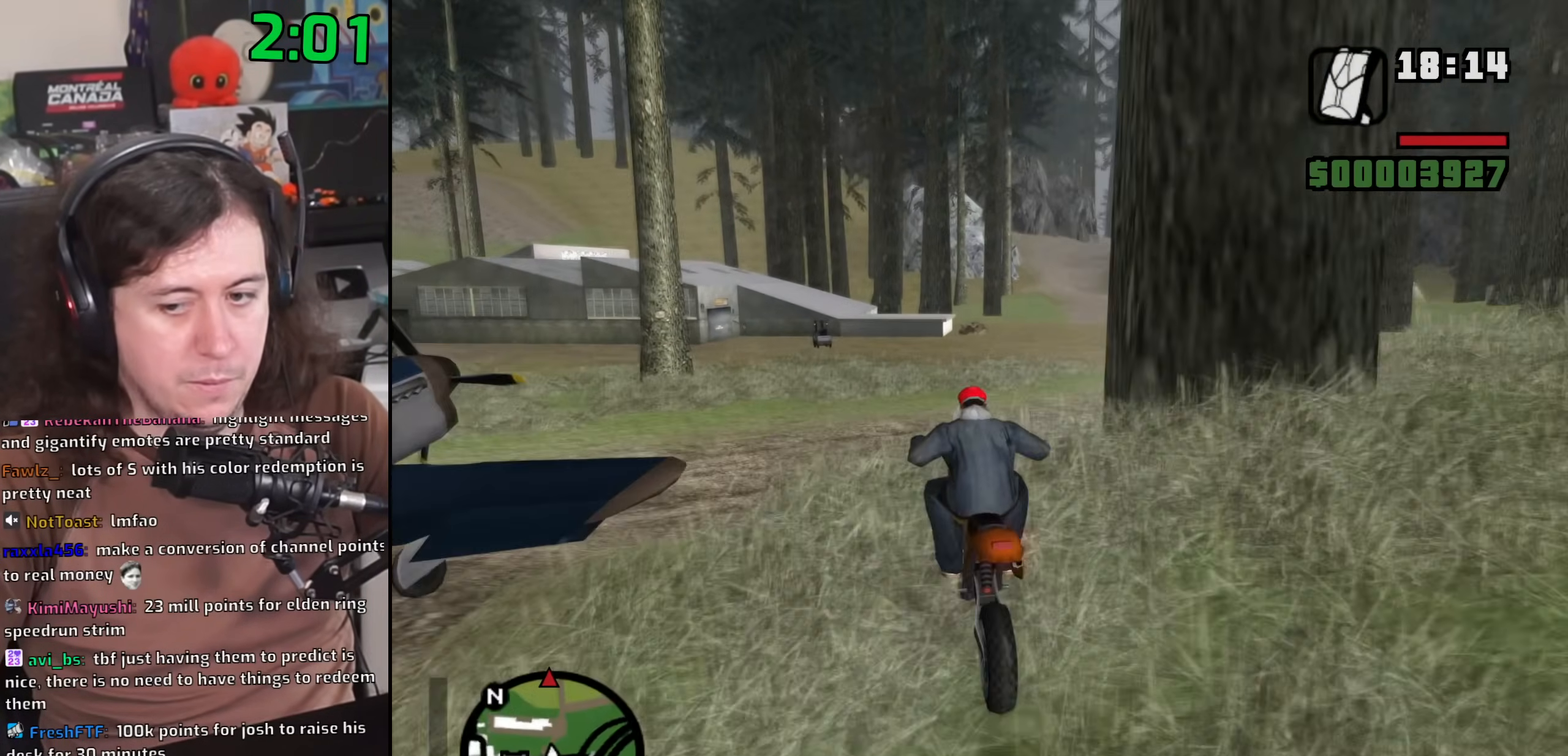
{"keys": ["2", "d", "w"], "mouse": [], "events": [[17, "d", "down"], [83, "2", "down"], [117, "2", "up"], [267, "2", "down"], [350, "2", "up"], [450, "2", "down"]]}
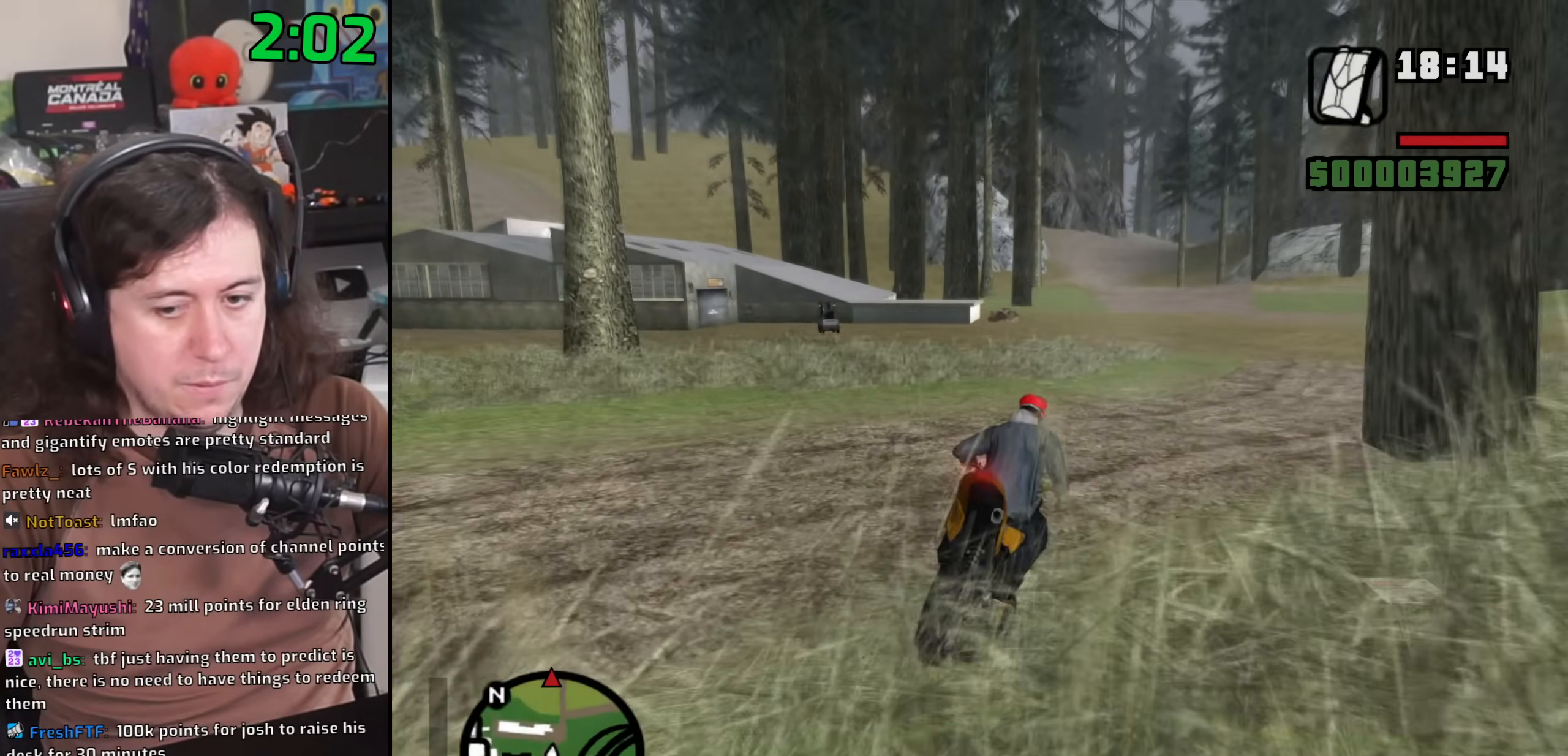
{"keys": ["w"], "mouse": [], "events": [[33, "2", "up"], [133, "2", "down"], [150, "d", "up"], [233, "2", "up"], [333, "2", "down"], [433, "2", "up"]]}
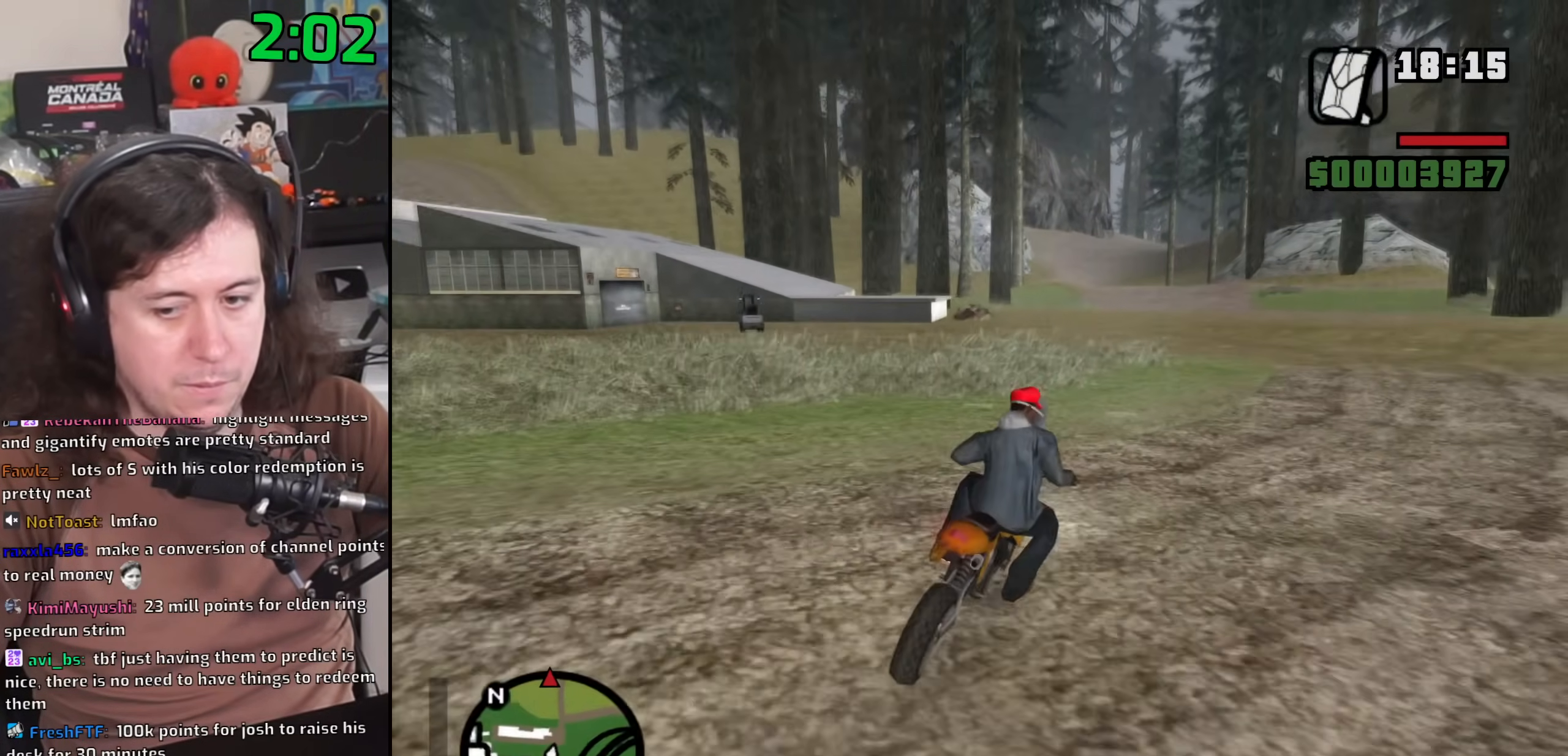
{"keys": ["2", "w"], "mouse": [], "events": [[33, "2", "down"], [117, "2", "up"], [233, "2", "down"], [317, "2", "up"], [433, "2", "down"]]}
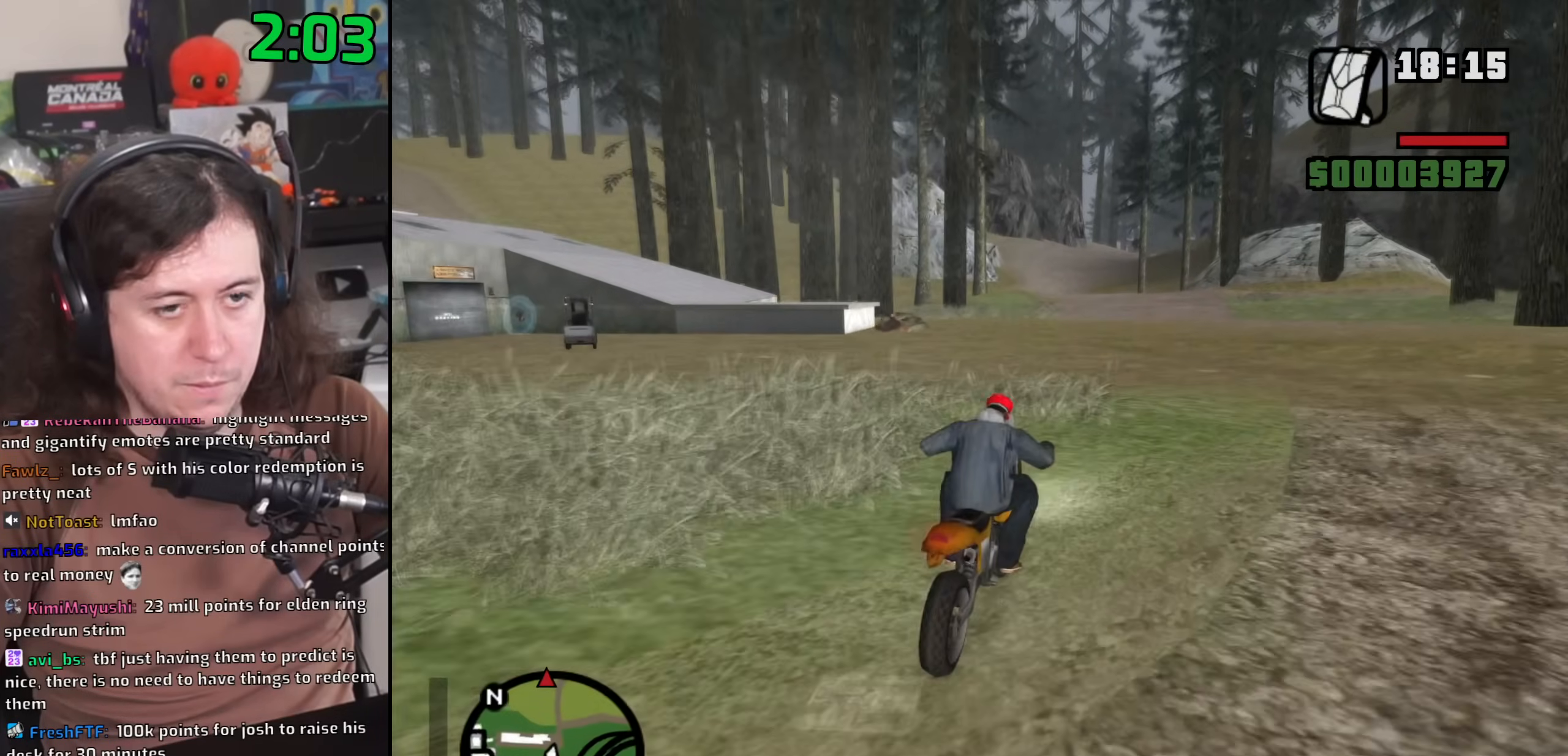
{"keys": ["w"], "mouse": [], "events": [[17, "2", "up"], [117, "2", "down"], [217, "2", "up"], [217, "a", "down"], [317, "2", "down"], [400, "2", "up"], [500, "a", "up"]]}
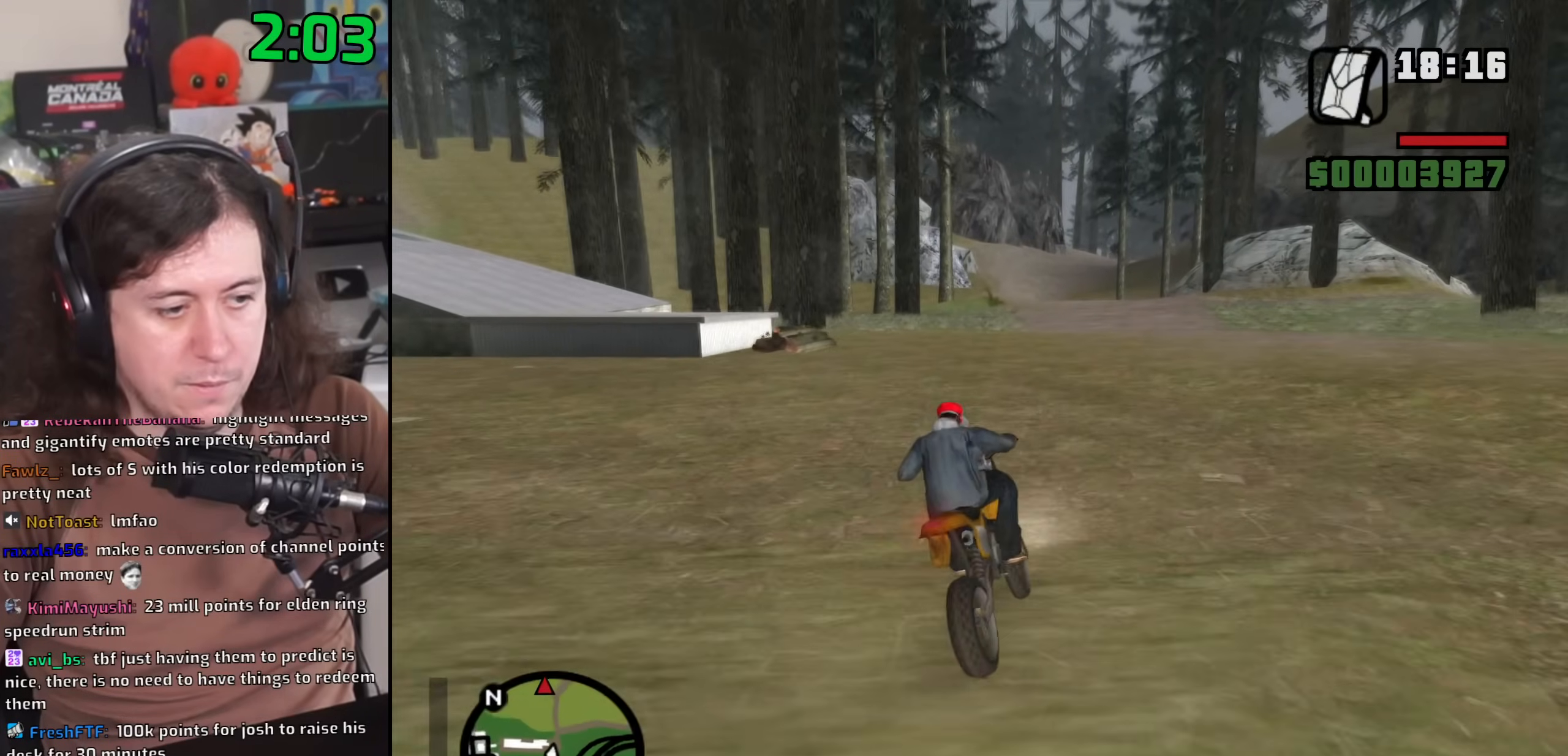
{"keys": ["2", "w"], "mouse": [], "events": [[17, "2", "down"], [117, "2", "up"], [217, "2", "down"], [300, "a", "down"], [317, "2", "up"], [400, "2", "down"], [433, "a", "up"]]}
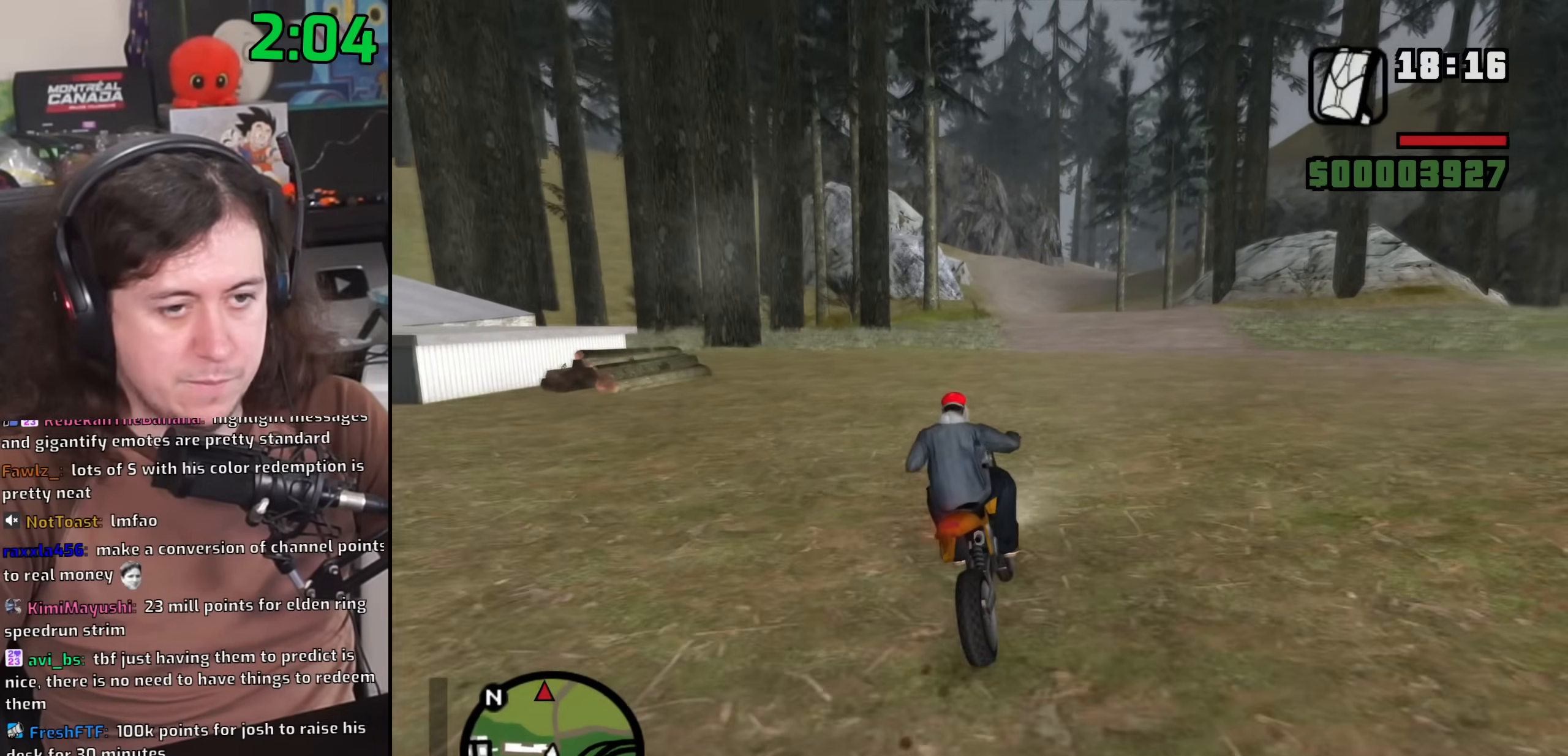
{"keys": ["w"], "mouse": [], "events": [[17, "2", "up"], [117, "2", "down"], [217, "2", "up"], [317, "2", "down"], [417, "2", "up"]]}
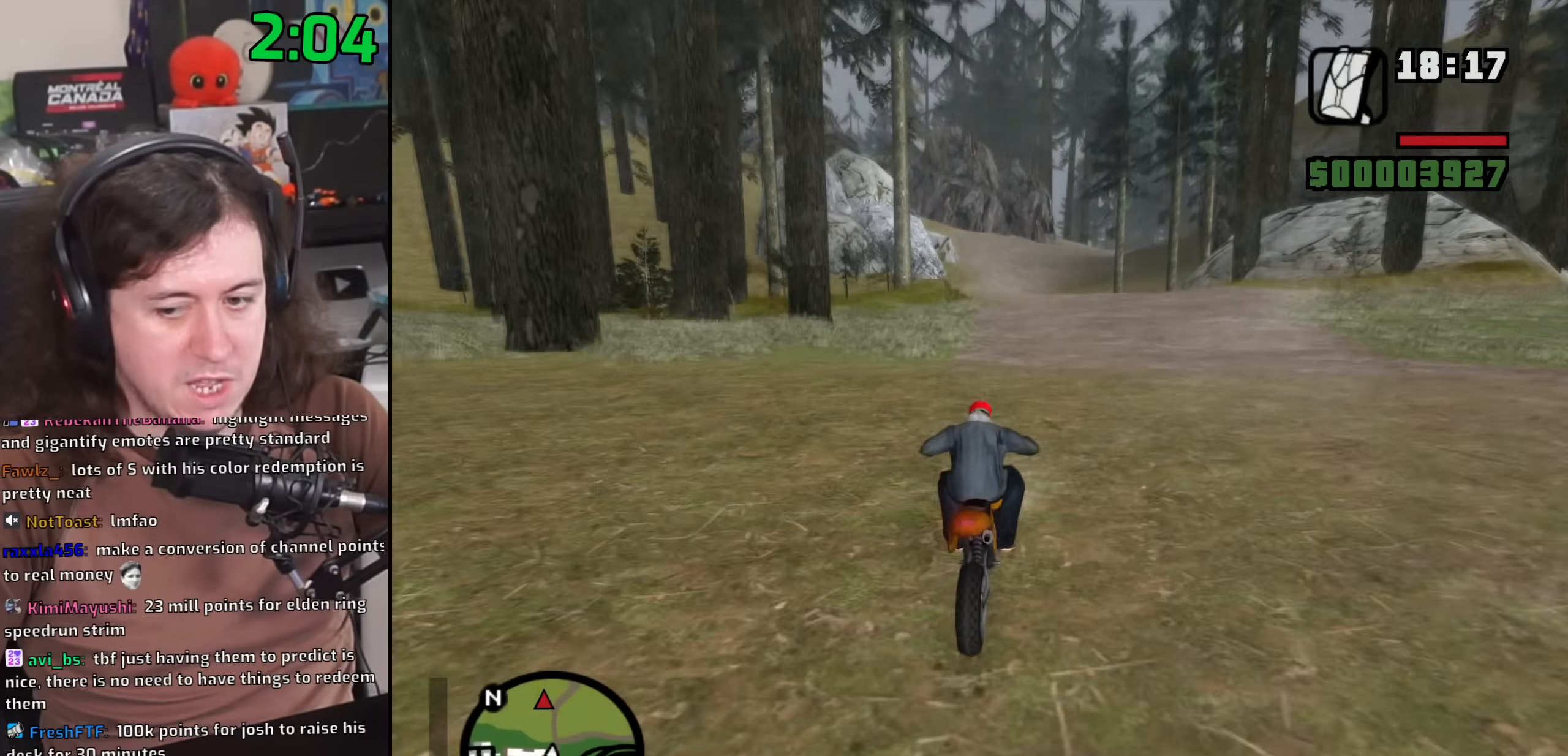
{"keys": ["2", "w"], "mouse": [], "events": [[17, "2", "down"], [83, "2", "up"], [217, "2", "down"], [317, "2", "up"], [417, "2", "down"]]}
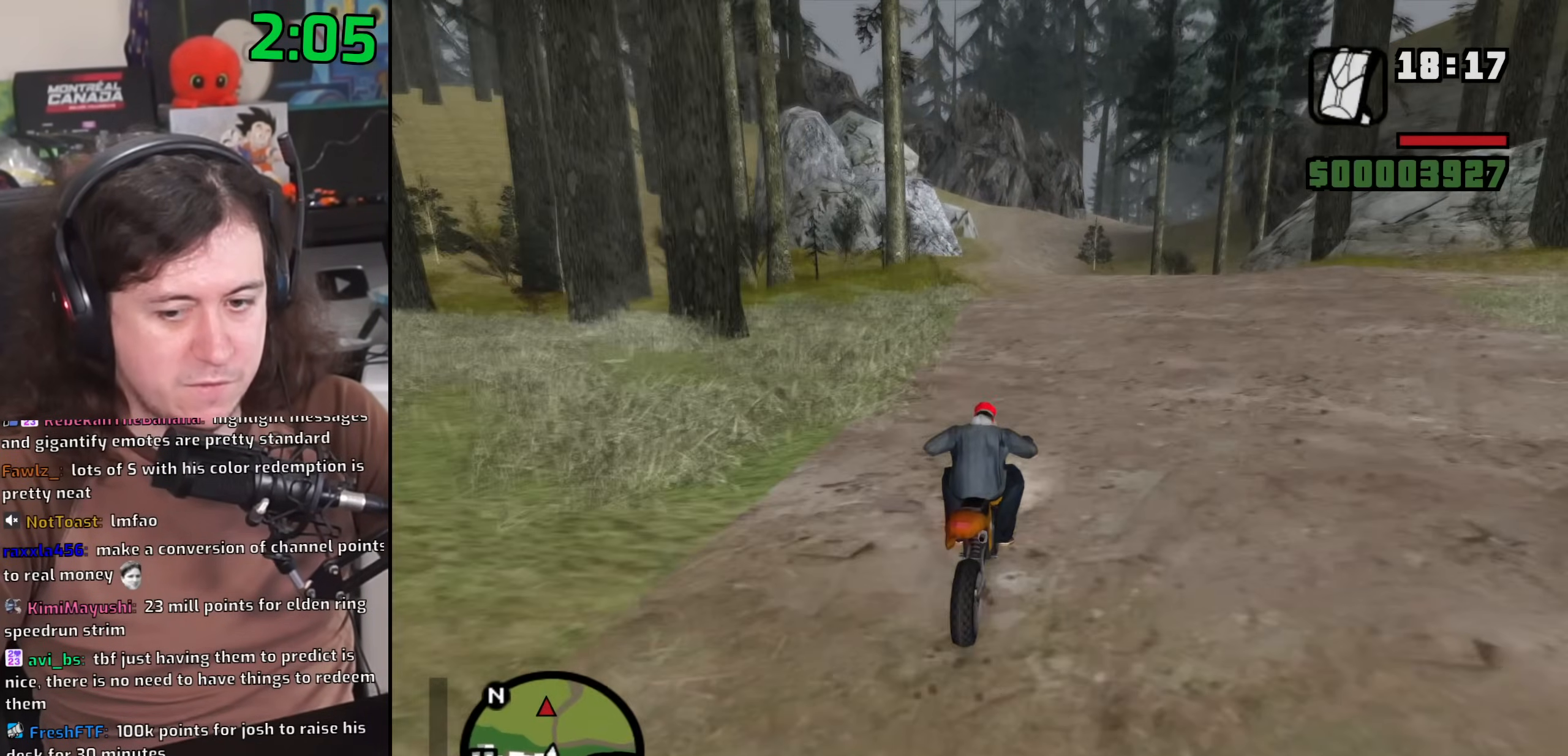
{"keys": ["w"], "mouse": [], "events": [[17, "2", "up"], [117, "2", "down"], [183, "a", "down"], [217, "2", "up"], [317, "2", "down"], [317, "a", "up"], [417, "2", "up"]]}
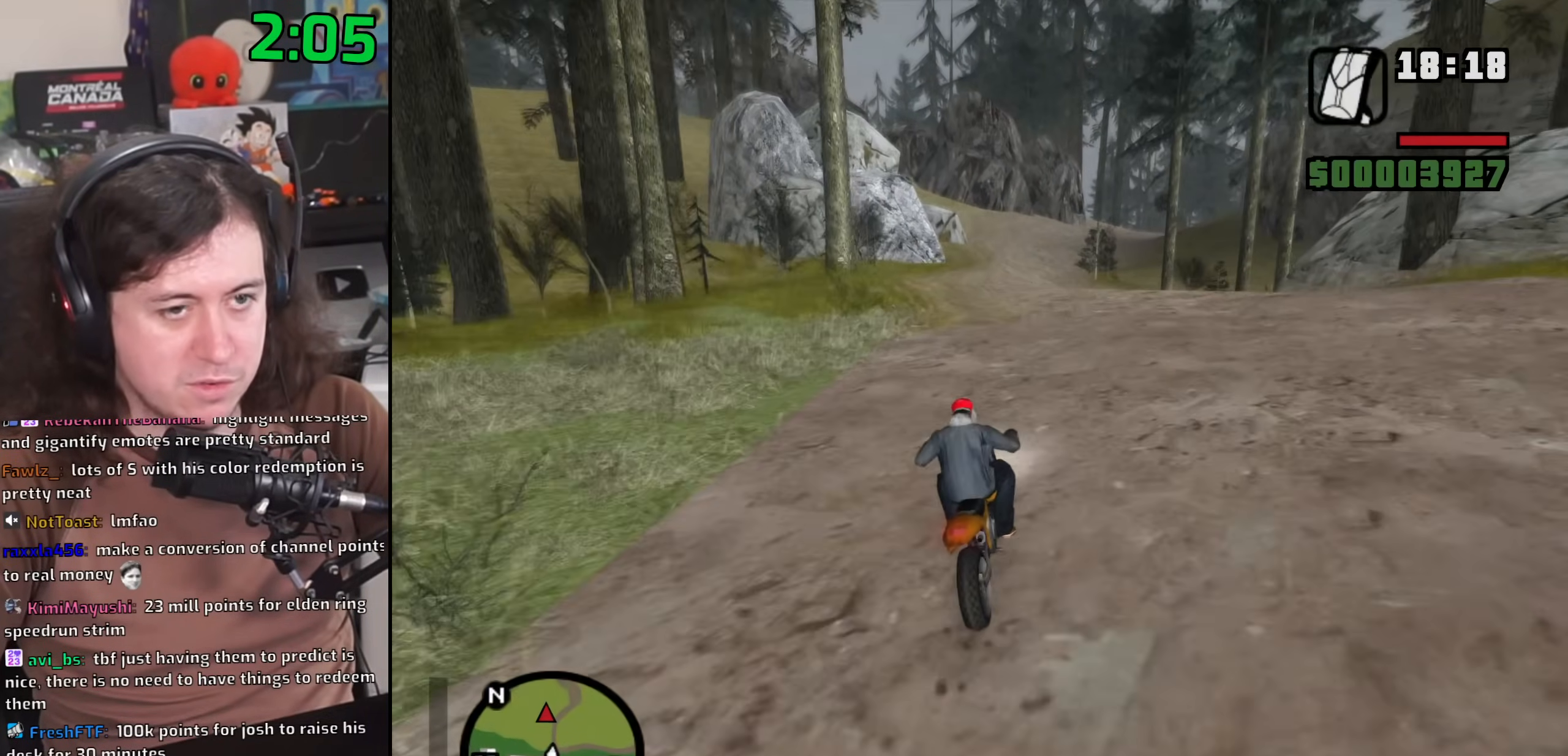
{"keys": ["2", "a", "w"], "mouse": [], "events": [[33, "2", "down"], [117, "2", "up"], [233, "2", "down"], [317, "2", "up"], [433, "2", "down"], [483, "a", "down"]]}
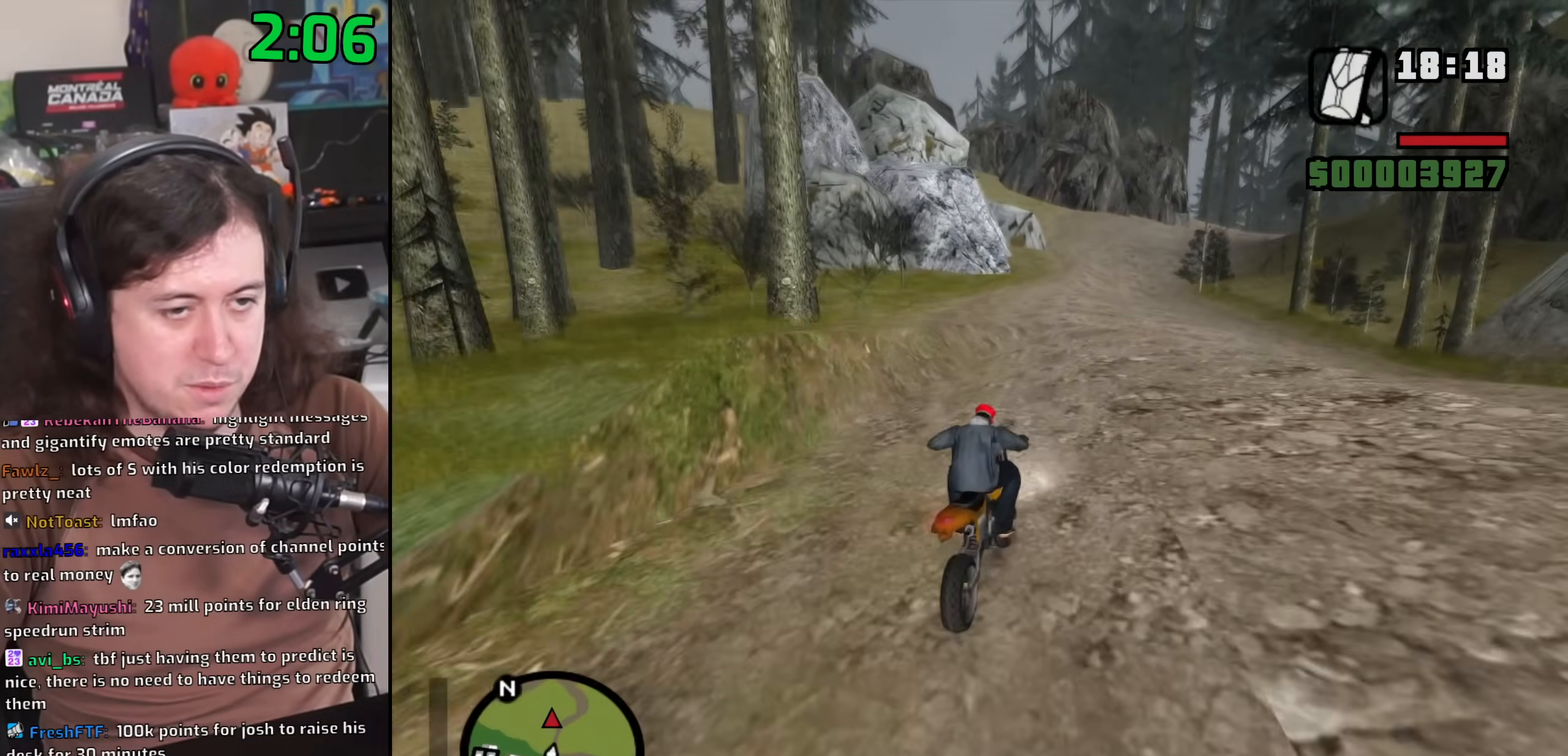
{"keys": ["w"], "mouse": [], "events": [[17, "2", "up"], [117, "a", "up"], [150, "2", "down"], [217, "2", "up"], [333, "2", "down"], [417, "2", "up"]]}
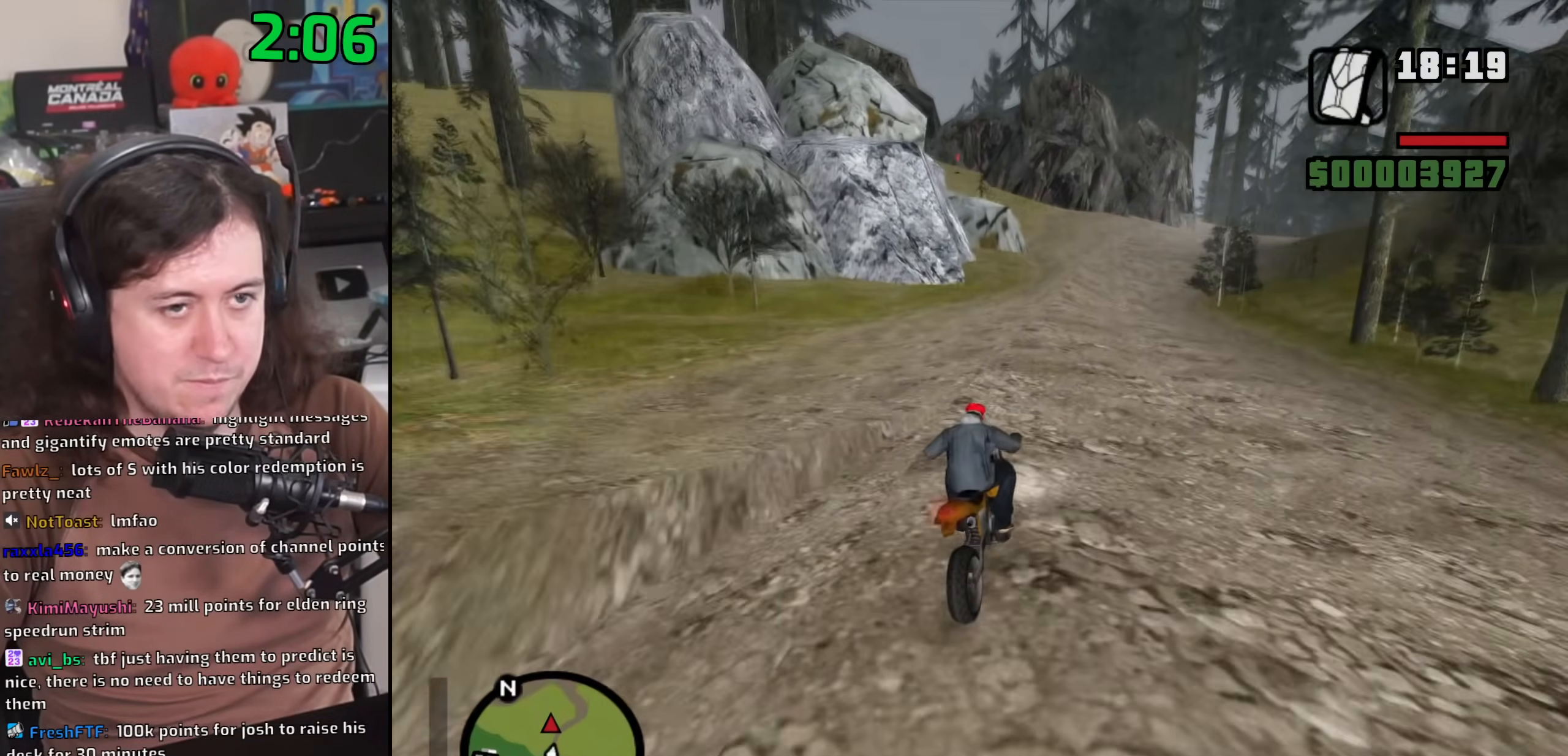
{"keys": ["d", "s", "space"], "mouse": [], "events": [[50, "2", "down"], [83, "2", "up"], [200, "2", "down"], [233, "w", "up"], [250, "d", "down"], [267, "2", "up"], [300, "space", "down"], [350, "s", "down"]]}
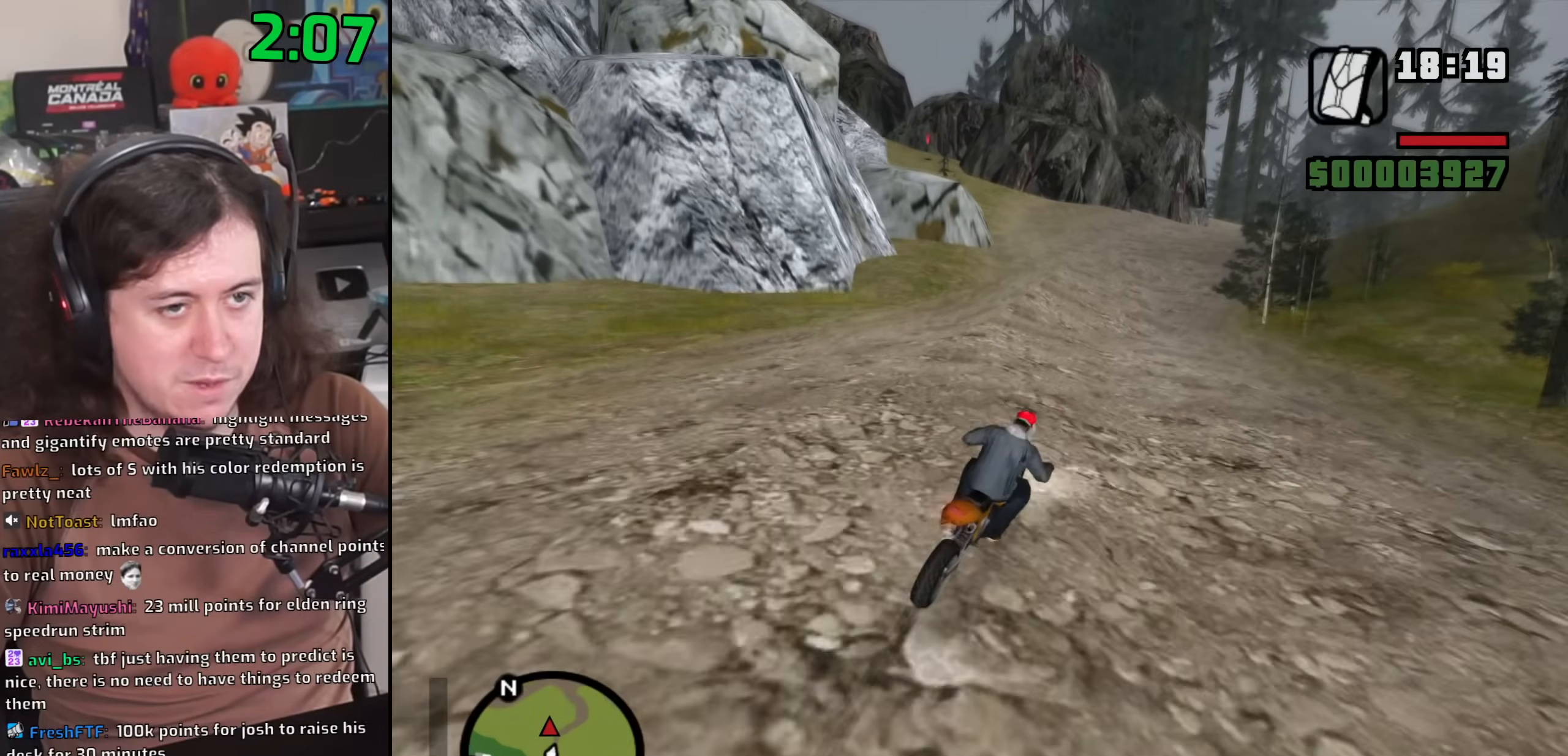
{"keys": ["d", "s", "space"], "mouse": [], "events": [[200, "5", "down"], [367, "5", "up"]]}
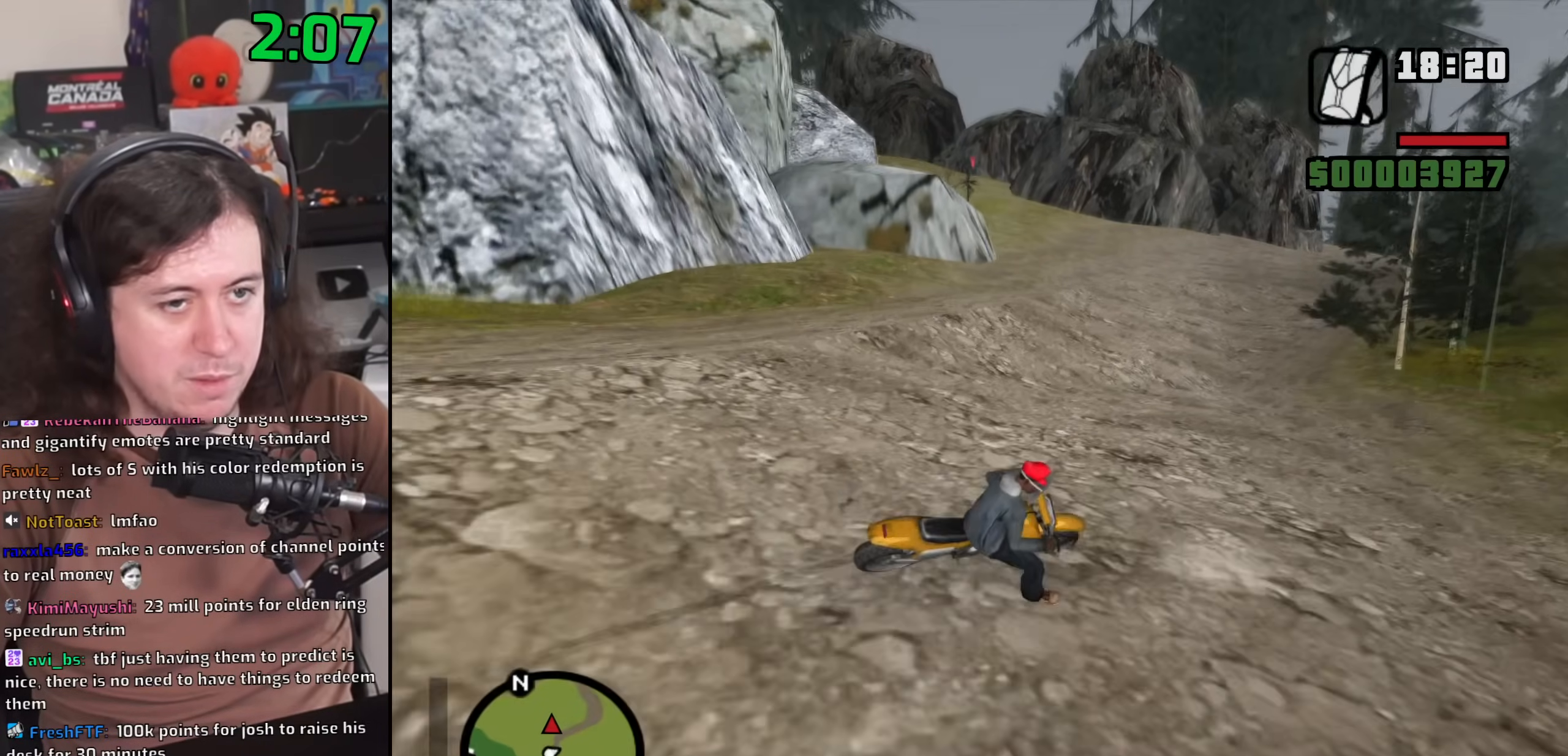
{"keys": ["s", "space"], "mouse": [], "events": [[417, "d", "up"]]}
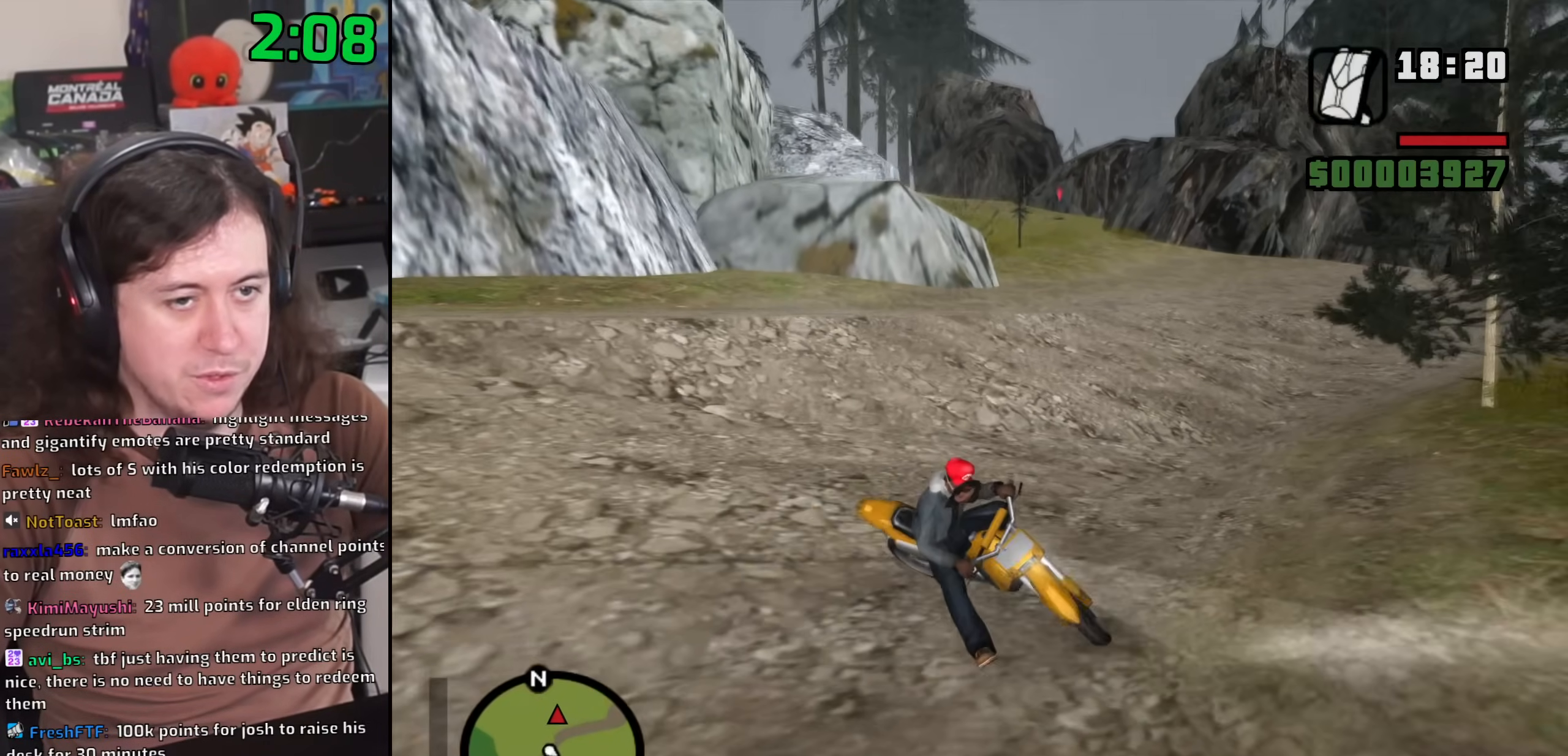
{"keys": [], "mouse": [], "events": [[117, "f", "down"], [150, "space", "up"], [283, "s", "up"], [300, "f", "up"], [383, "f", "down"], [450, "f", "up"]]}
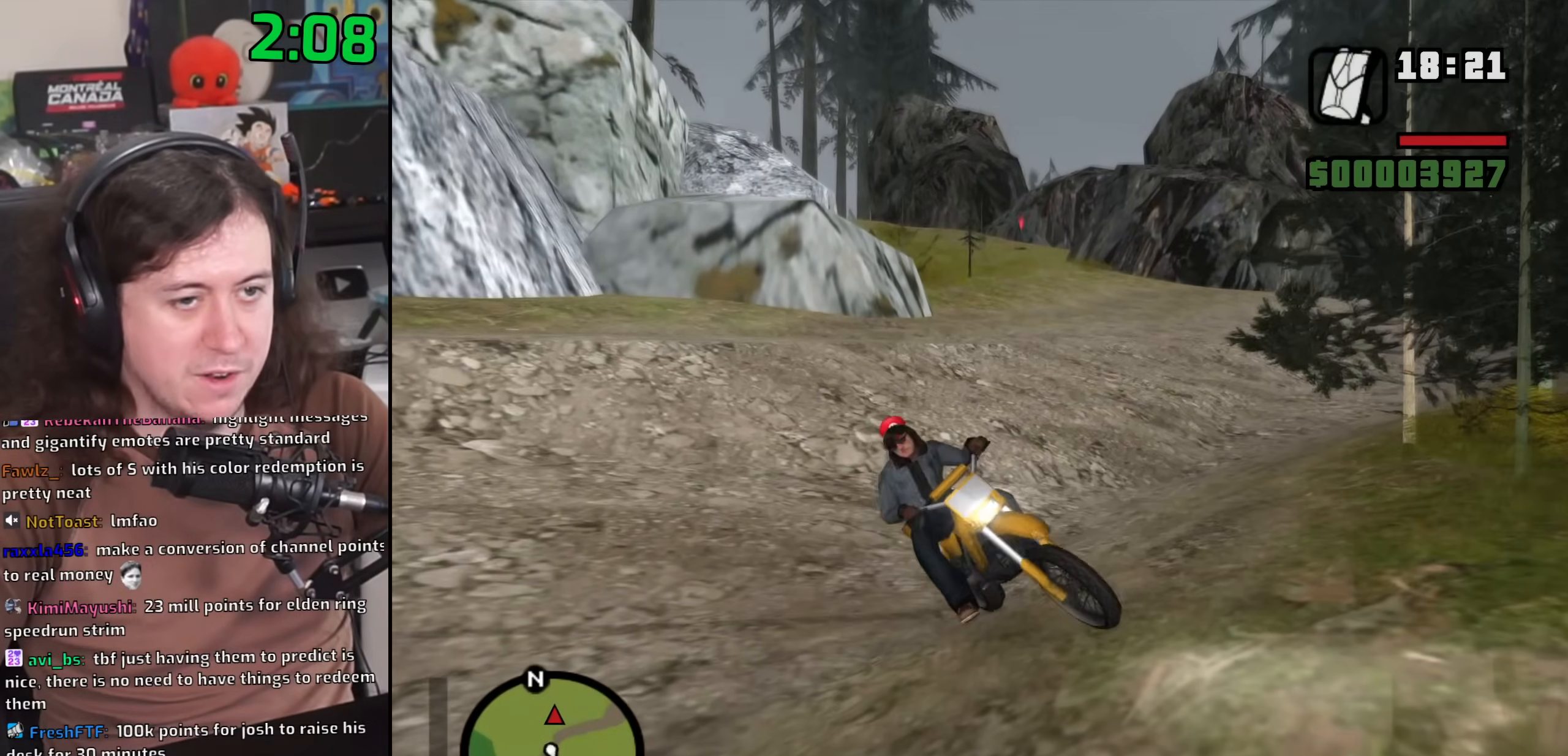
{"keys": [], "mouse": ["wheel"], "events": [[33, "f", "down"], [117, "f", "up"], [200, "mouse_wheel", "down"], [217, "f", "down"], [267, "f", "up"], [350, "mouse_wheel", "up"], [400, "mouse_wheel", "down"]]}
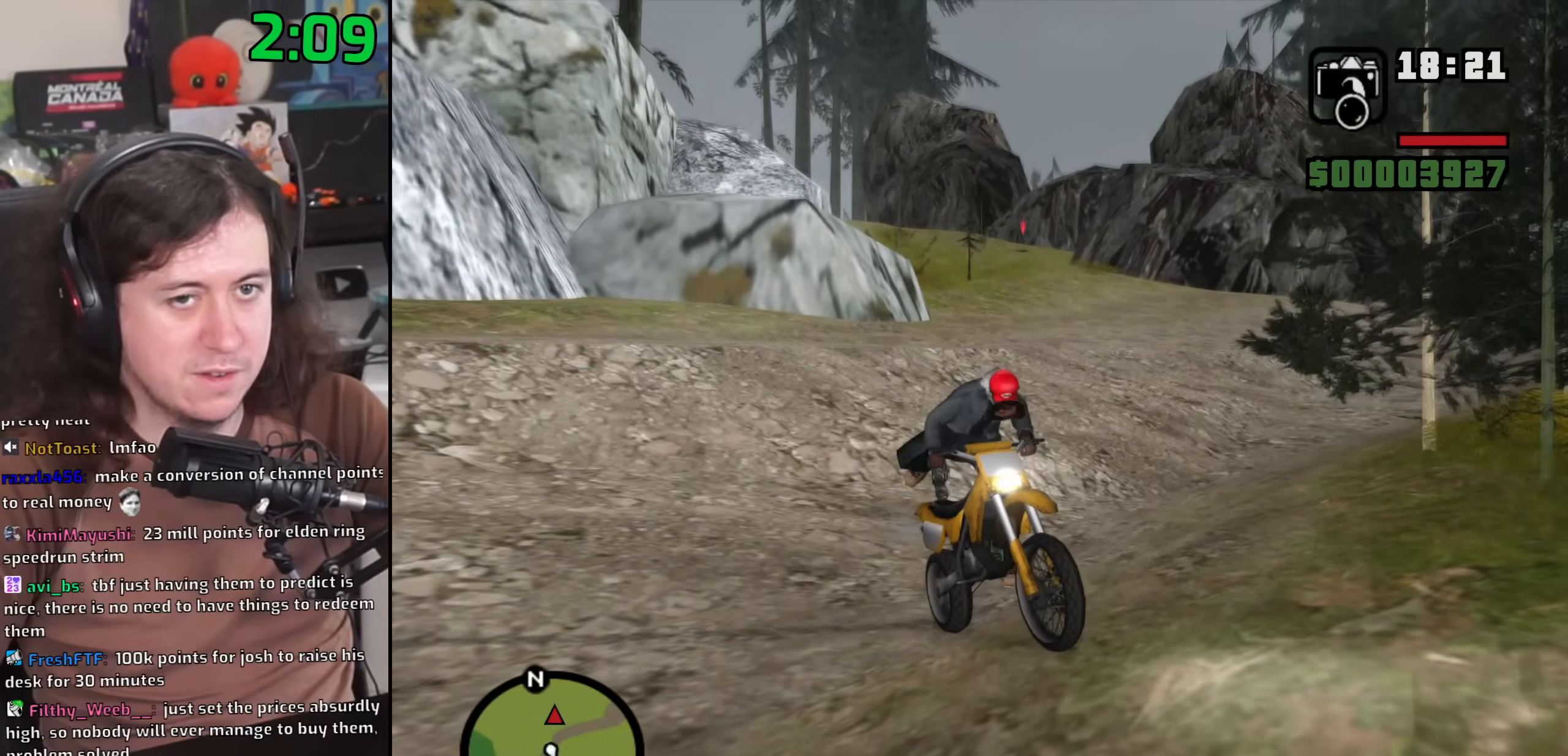
{"keys": [], "mouse": ["right"], "events": [[50, "mouse_wheel", "up"], [233, "s", "down"], [417, "s", "up"], [467, "mouse_right", "down"]]}
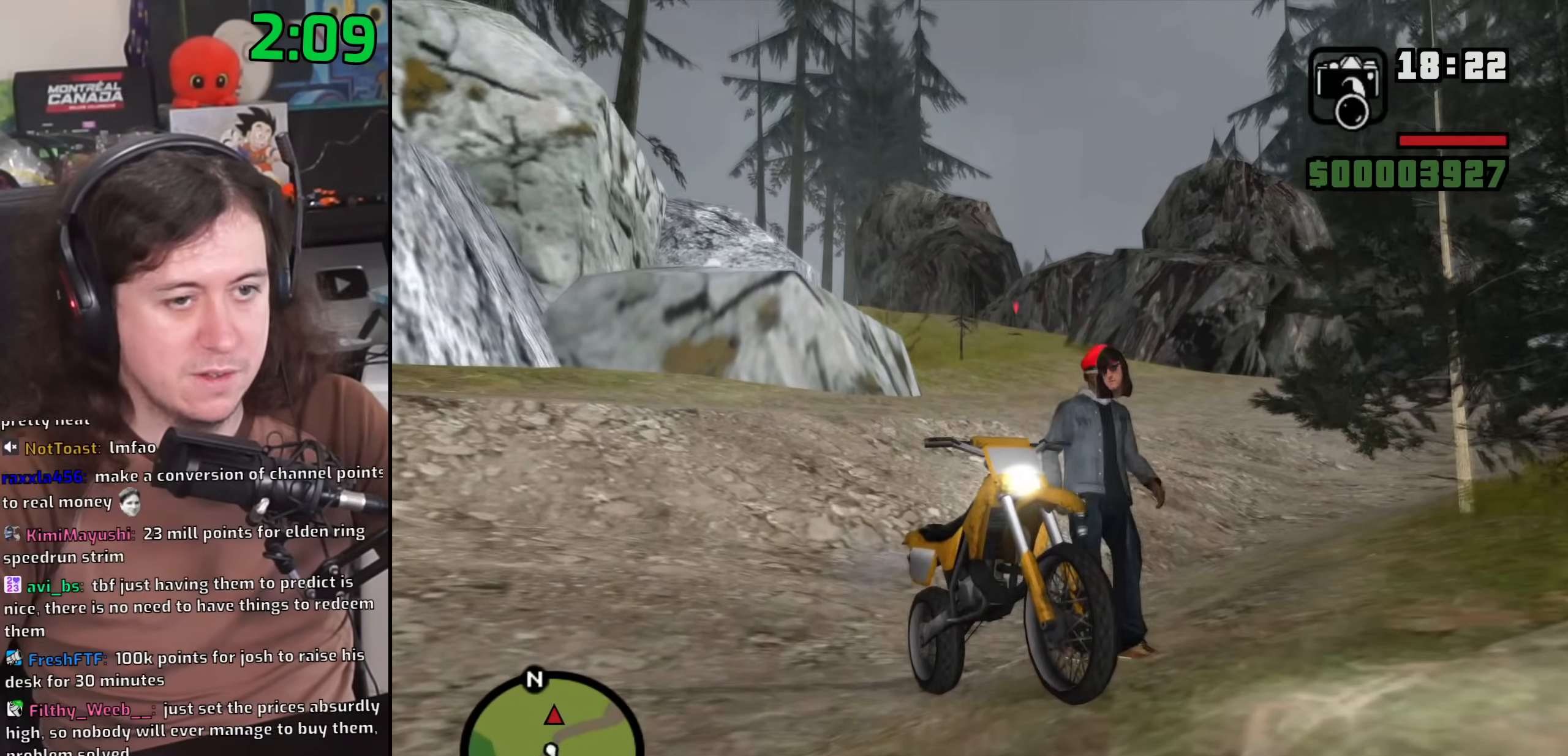
{"keys": [], "mouse": ["wheel", "right"], "events": [[167, "mouse_wheel", "down"], [367, "mouse_wheel", "up"], [417, "mouse_wheel", "down"]]}
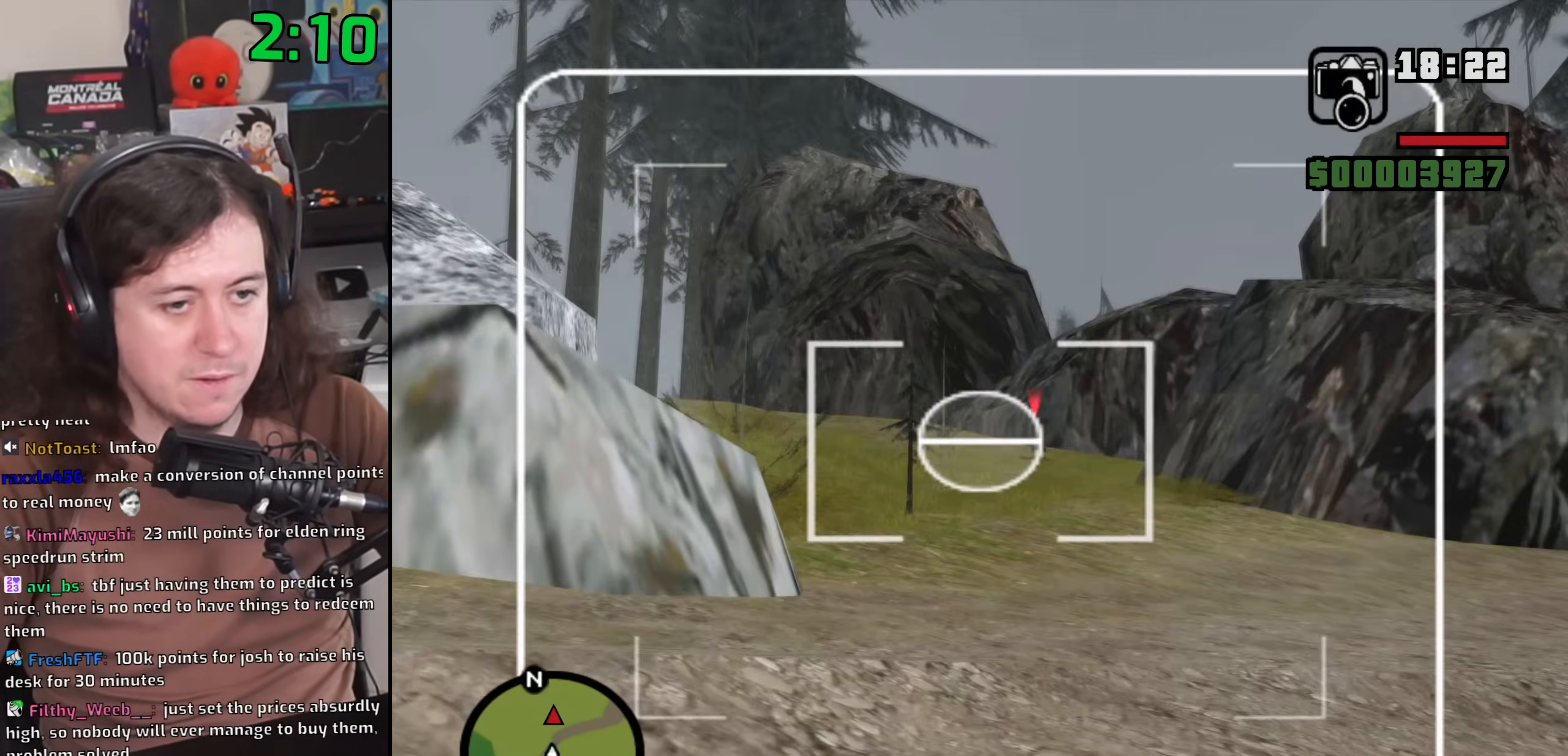
{"keys": [], "mouse": ["right"], "events": [[267, "mouse_left", "down"], [267, "mouse_wheel", "up"], [350, "mouse_left", "up"]]}
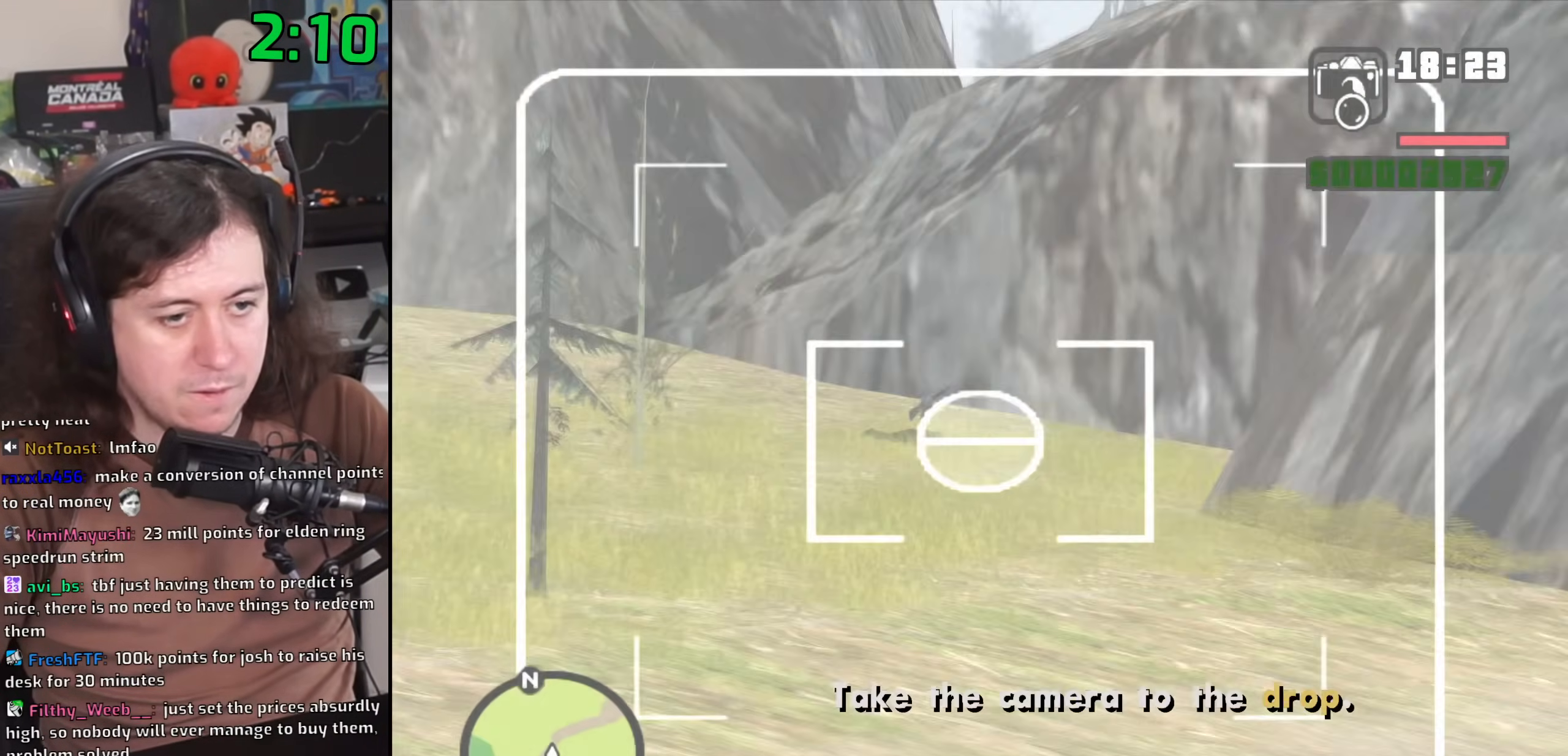
{"keys": [], "mouse": [], "events": [[50, "mouse_right", "up"], [67, "f", "down"], [150, "f", "up"], [233, "f", "down"], [300, "mouse_wheel", "down"], [317, "f", "up"], [417, "f", "down"], [450, "mouse_wheel", "up"], [500, "f", "up"]]}
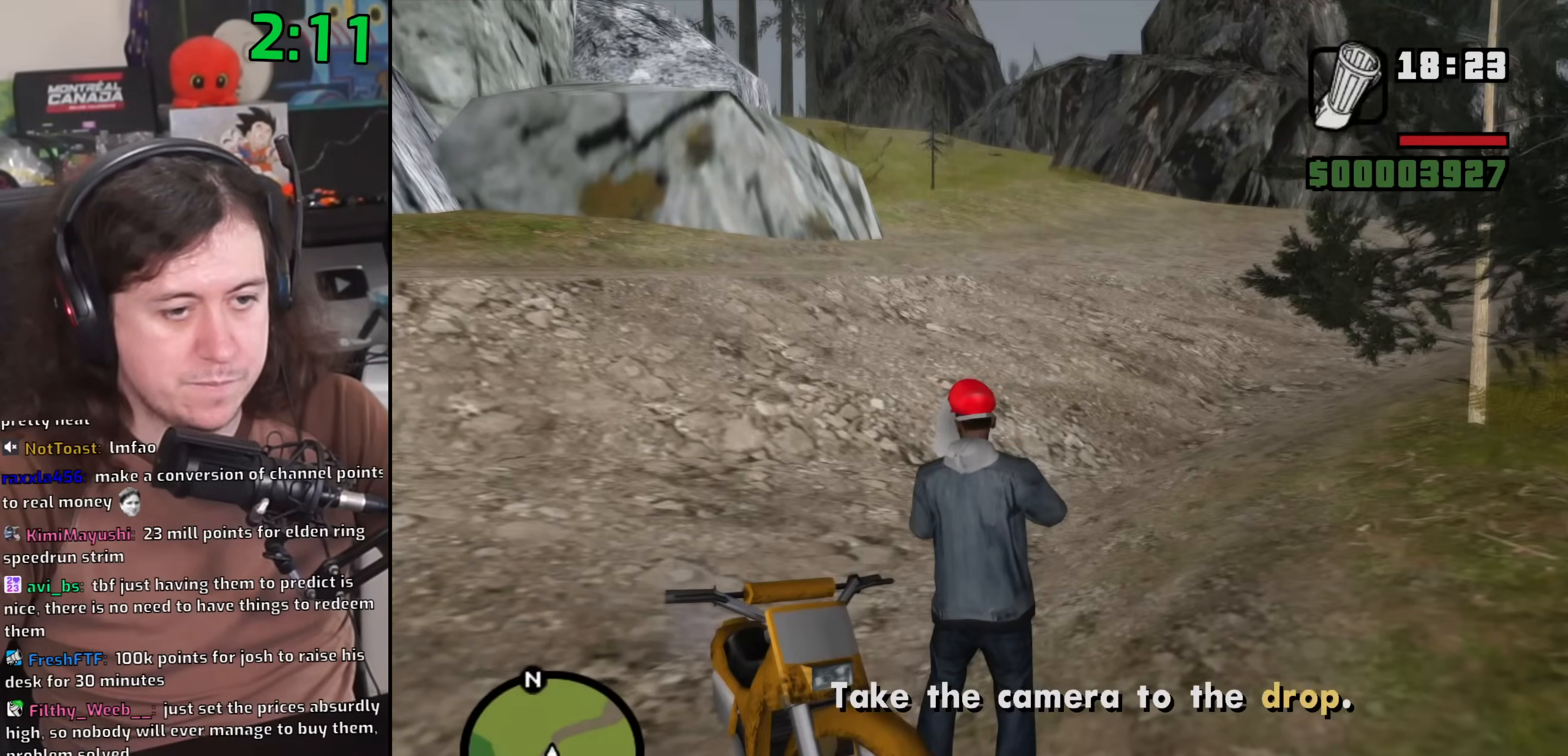
{"keys": [], "mouse": [], "events": [[50, "mouse_wheel", "down"], [83, "f", "down"], [150, "f", "up"], [217, "mouse_wheel", "up"], [250, "f", "down"], [317, "f", "up"], [417, "f", "down"], [500, "f", "up"]]}
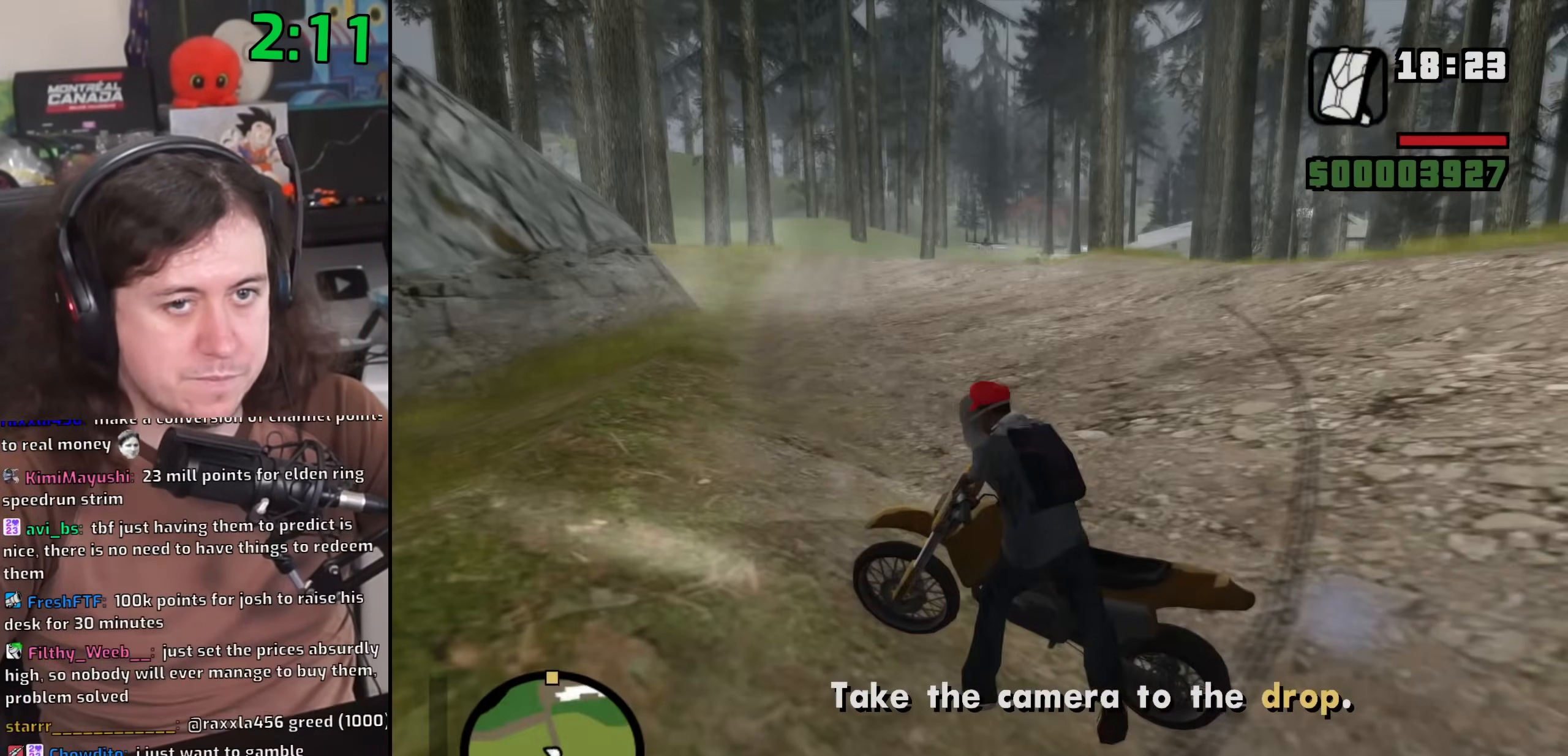
{"keys": ["d", "w"], "mouse": [], "events": [[50, "w", "down"], [167, "d", "down"]]}
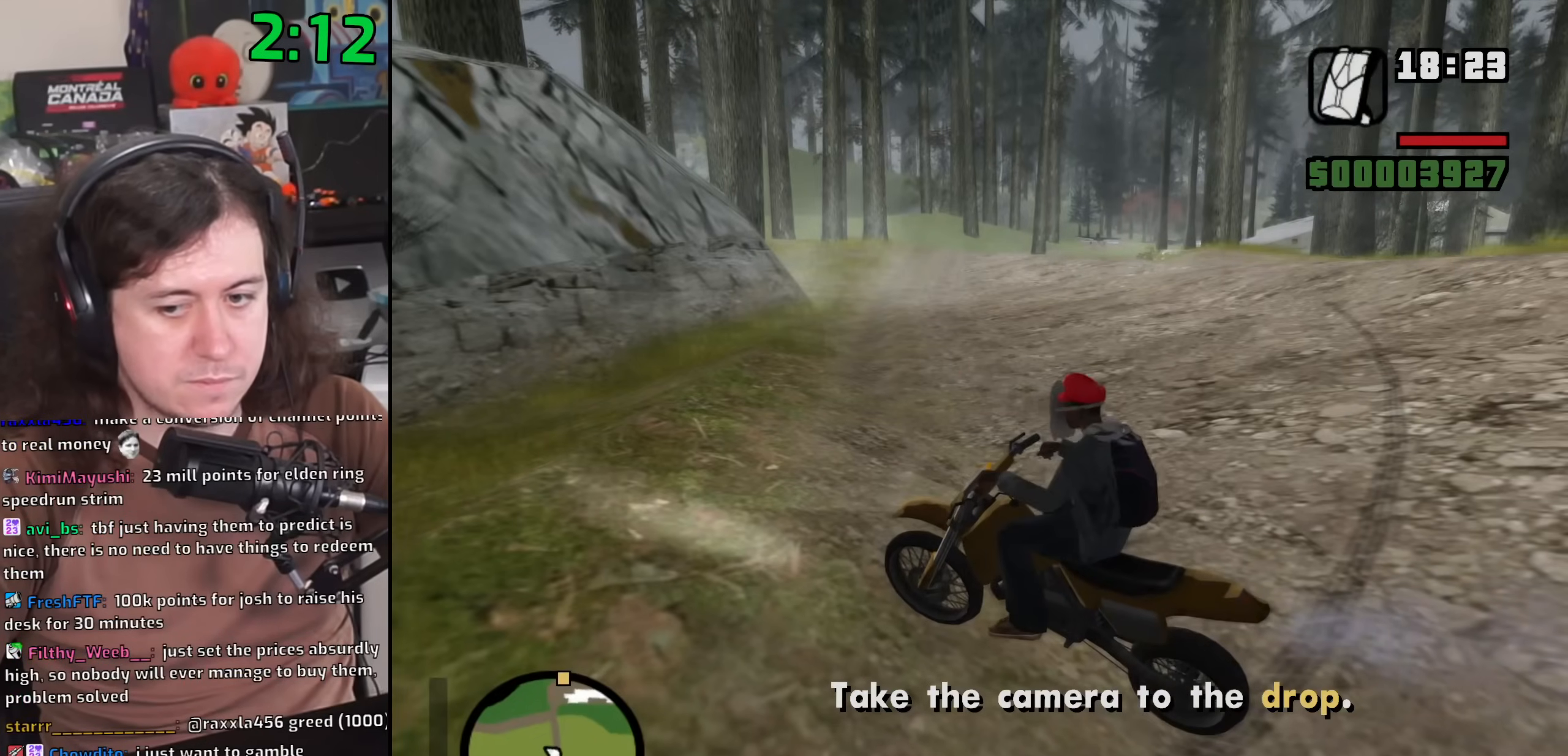
{"keys": ["2", "d", "w"], "mouse": [], "events": [[200, "2", "down"], [300, "2", "up"], [400, "2", "down"]]}
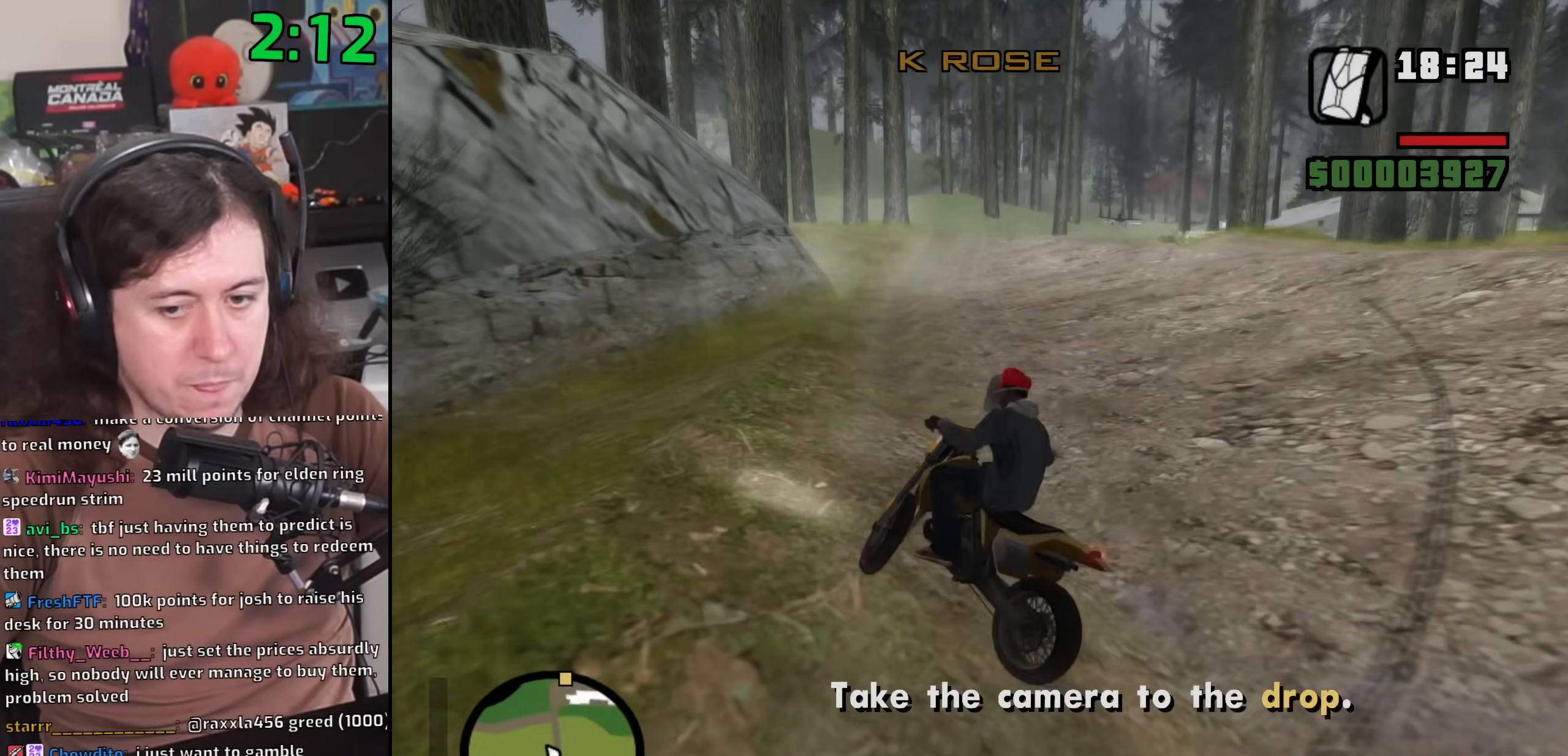
{"keys": ["w"], "mouse": [], "events": [[33, "2", "up"], [383, "d", "up"], [400, "2", "down"], [483, "2", "up"]]}
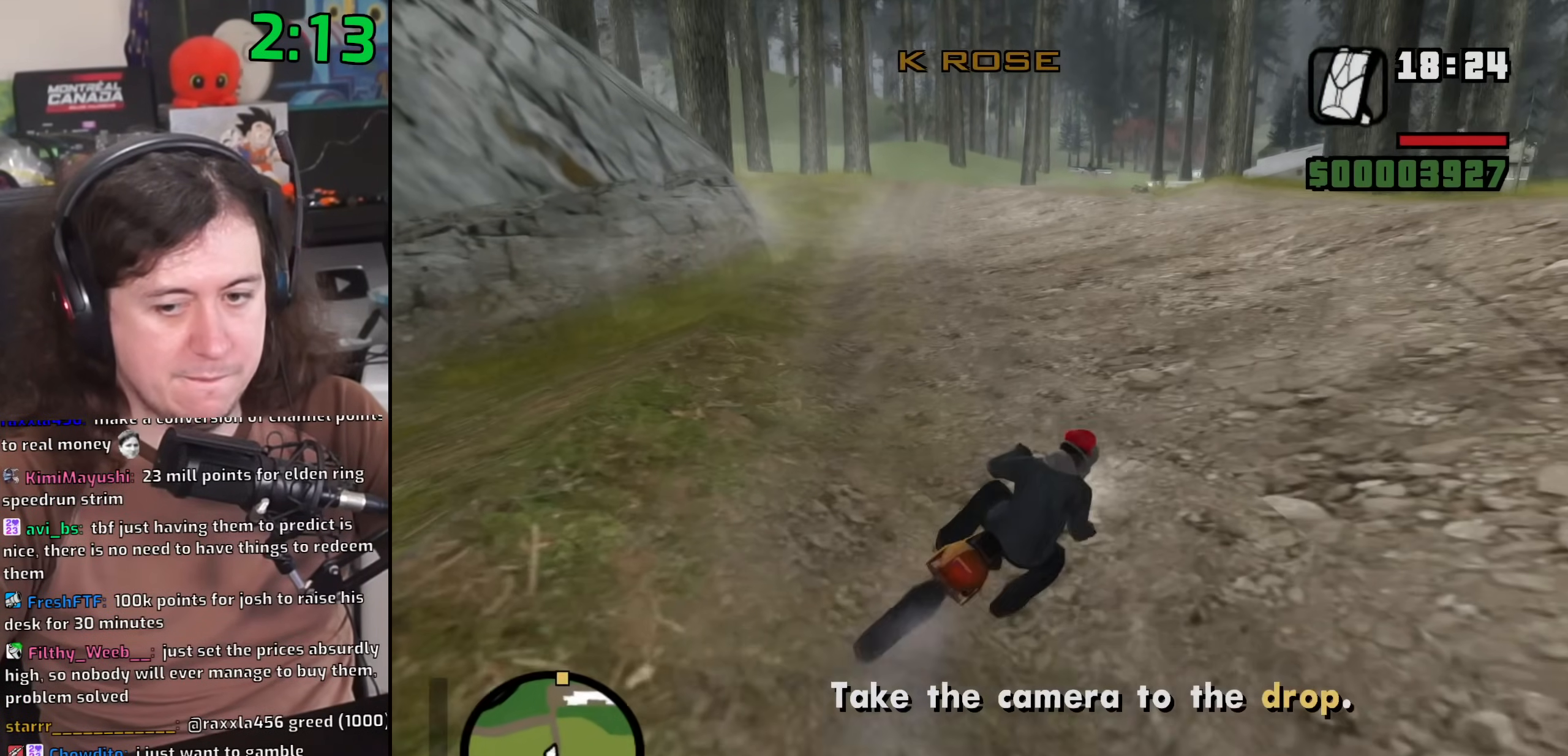
{"keys": ["2", "w"], "mouse": [], "events": [[67, "a", "down"], [100, "2", "down"], [183, "2", "up"], [283, "2", "down"], [383, "2", "up"], [400, "a", "up"], [483, "2", "down"]]}
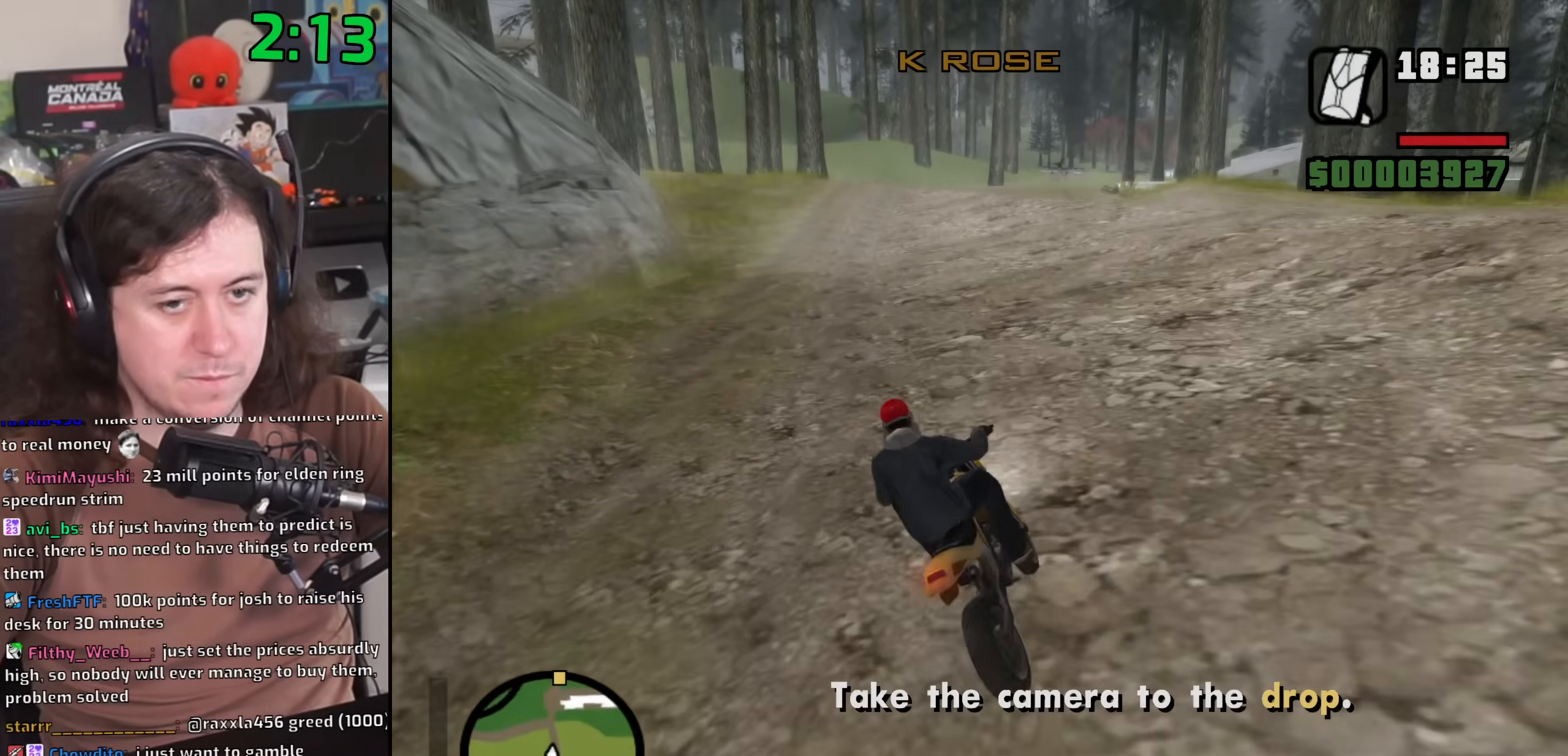
{"keys": ["w"], "mouse": [], "events": [[33, "d", "down"], [83, "2", "up"], [167, "d", "up"], [200, "2", "down"], [267, "2", "up"], [400, "2", "down"], [483, "2", "up"]]}
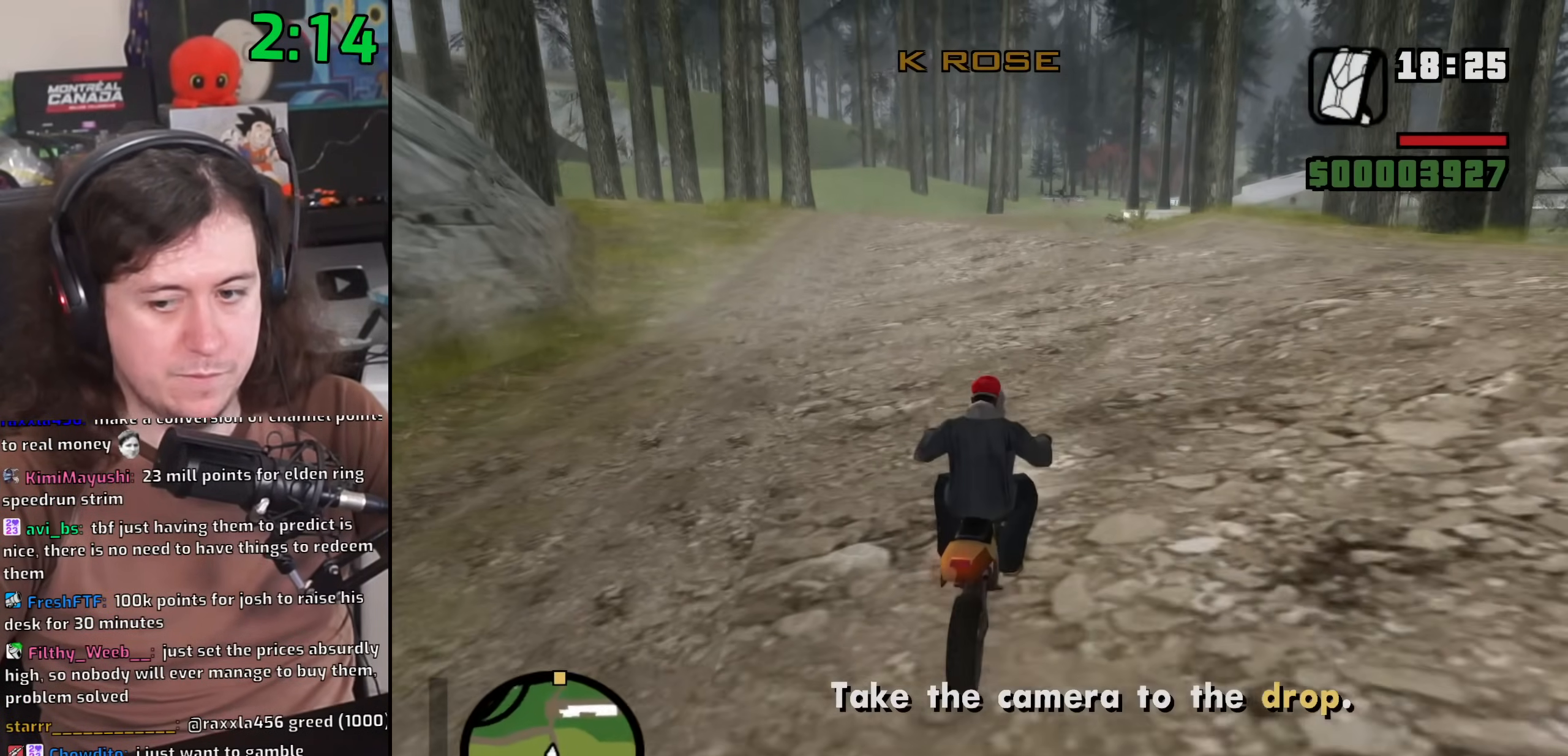
{"keys": ["w"], "mouse": [], "events": [[100, "2", "down"], [183, "2", "up"], [300, "2", "down"], [383, "2", "up"]]}
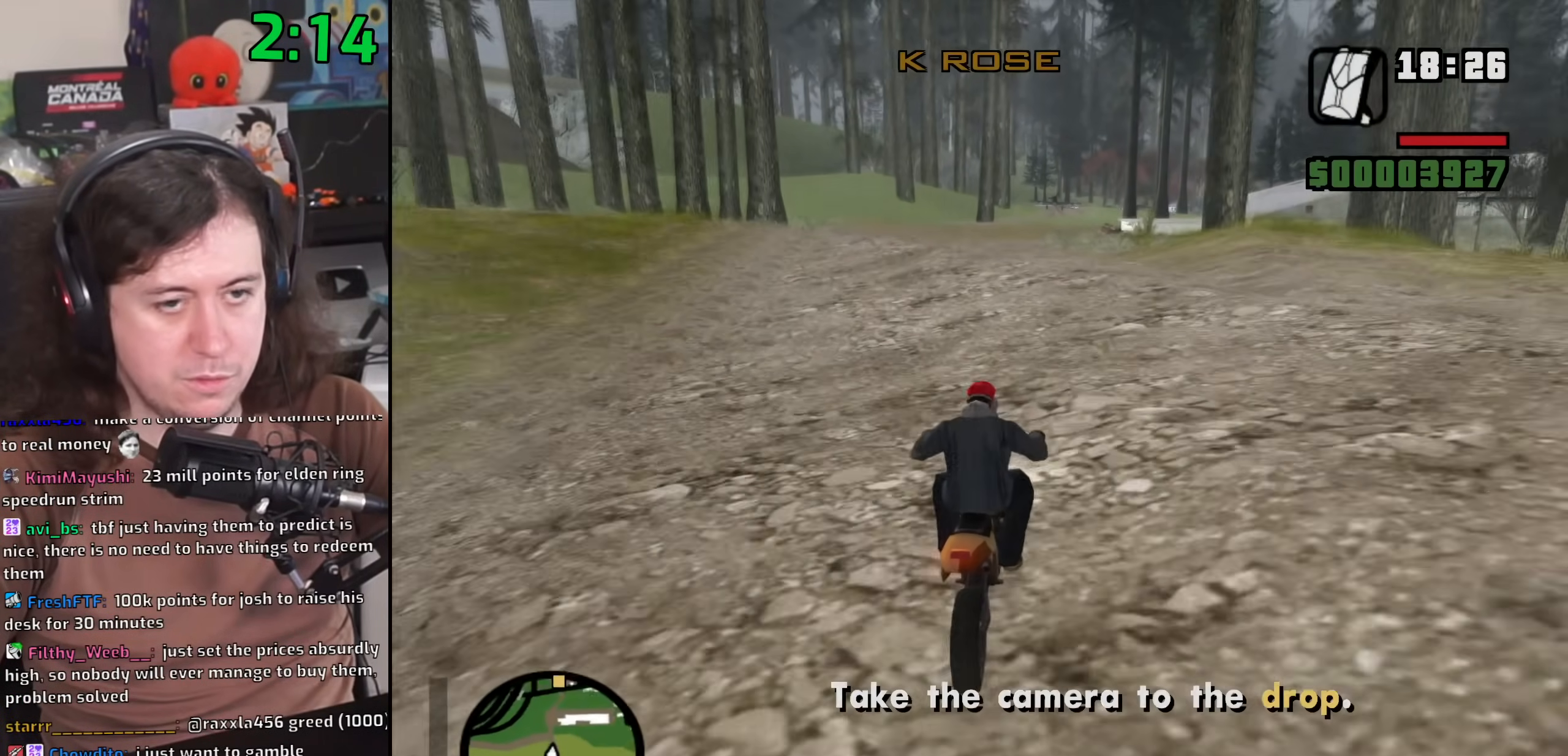
{"keys": ["w"], "mouse": [], "events": [[17, "2", "down"], [83, "2", "up"], [183, "2", "down"], [283, "2", "up"], [367, "a", "down"], [417, "2", "down"], [433, "a", "up"], [467, "2", "up"]]}
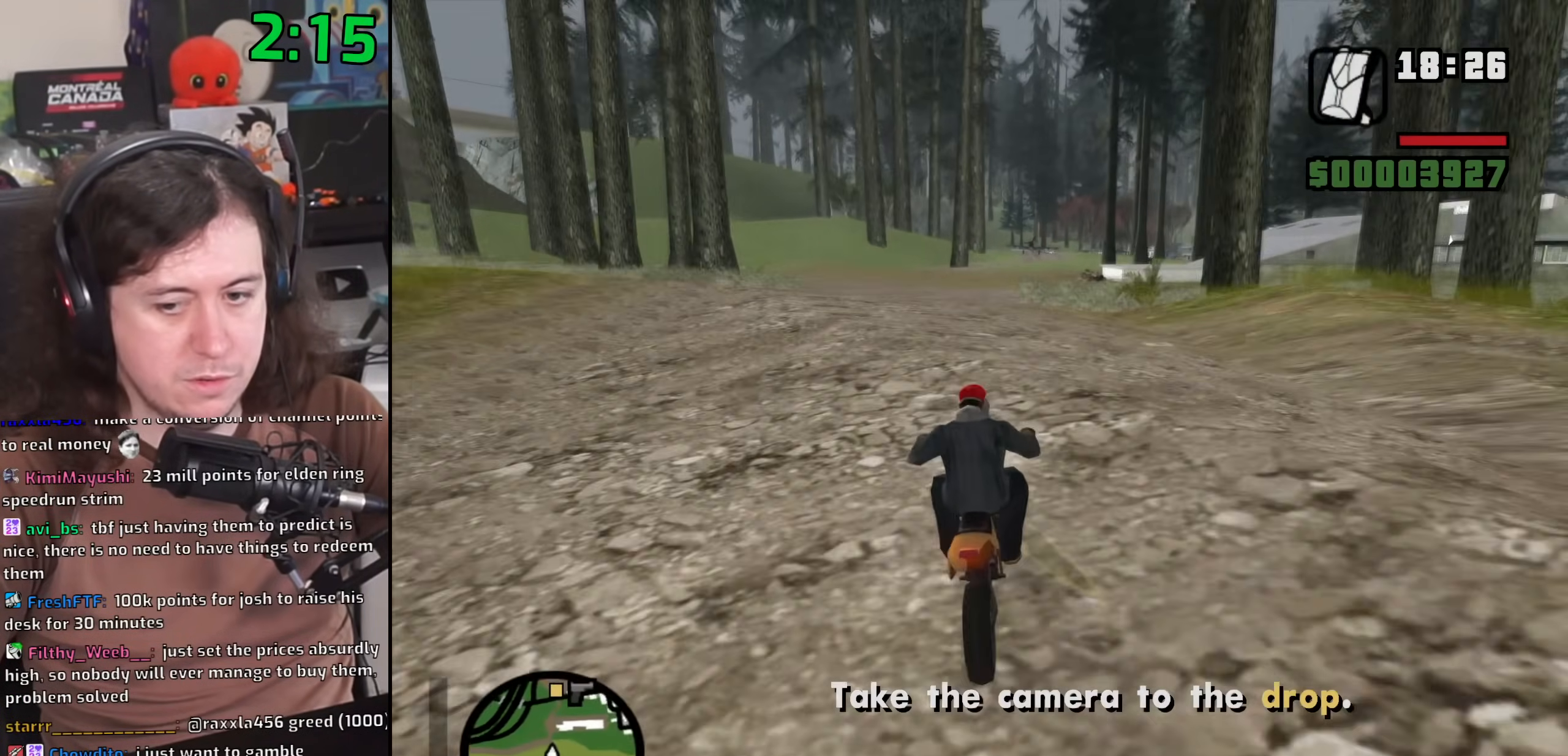
{"keys": ["2", "w"], "mouse": [], "events": [[483, "2", "down"]]}